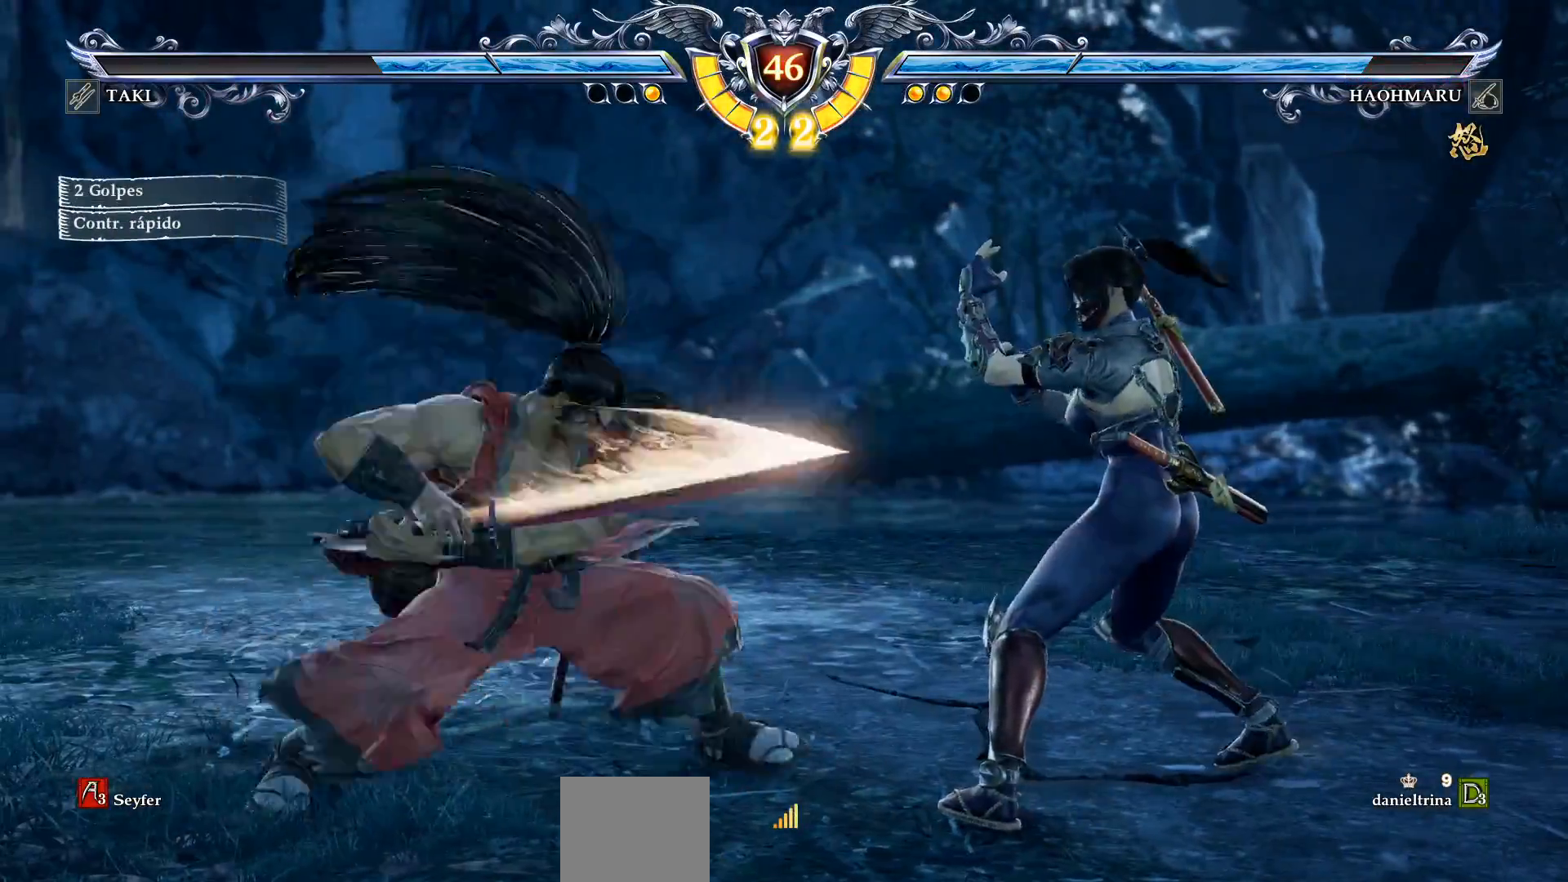
Gameplay with a controller (PlayStation layout); each line is a JSON object with the inputs held at the frame after it. "events" lists button and stick changes between this image and that frame as [ms after this image, input, new state], when the widget could be followed in between. Not read: DPAD_DOWN left_stick.
{"buttons": ["CROSS"], "right_stick": "center", "events": [[33, "CROSS", "down"]]}
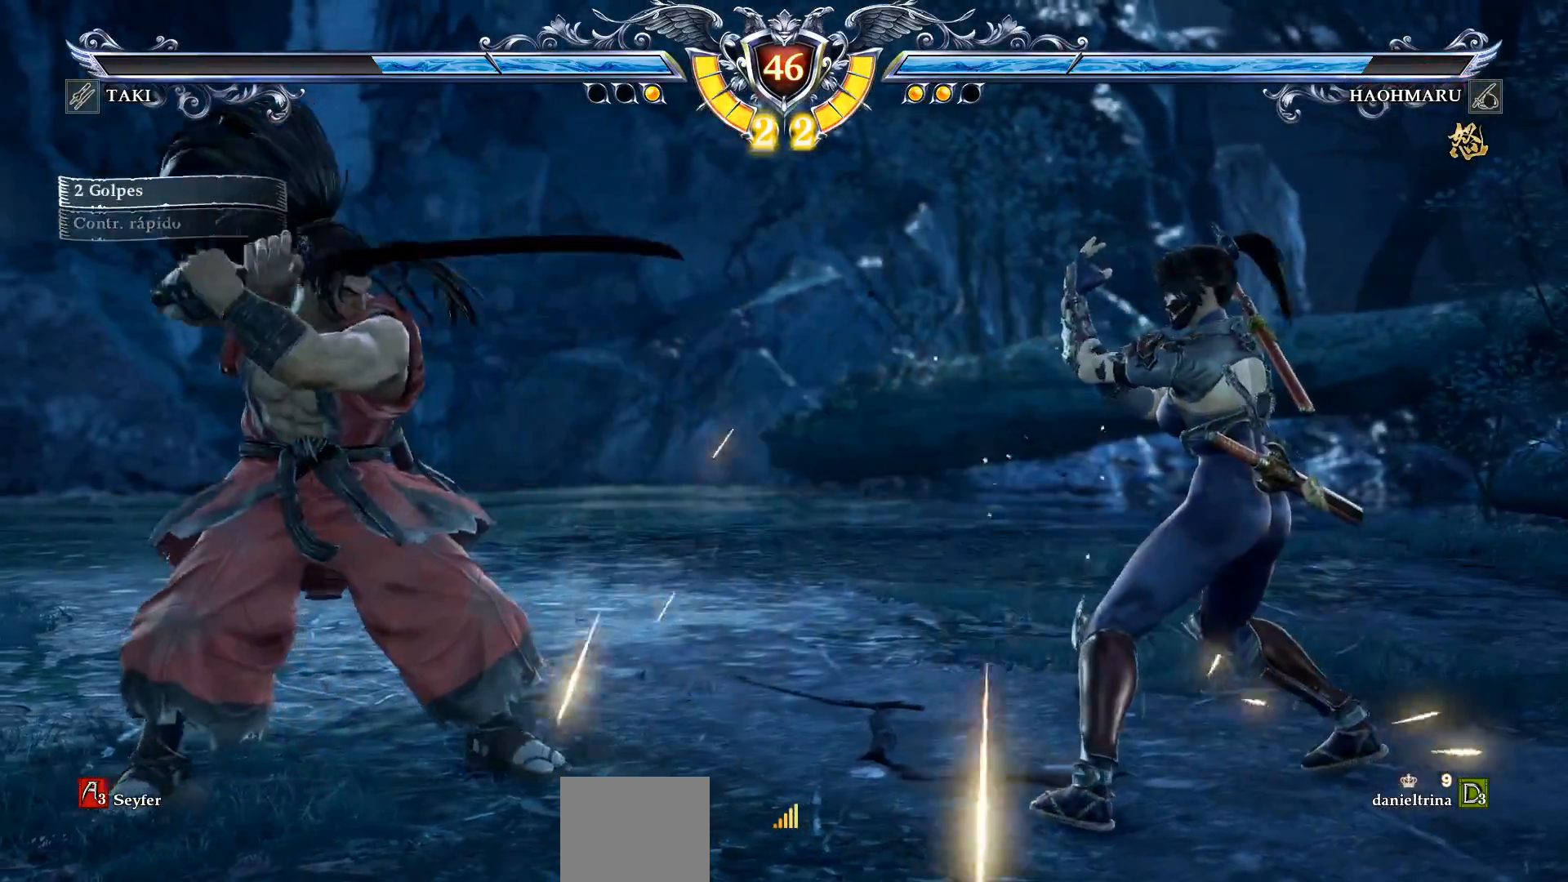
{"buttons": ["TRIANGLE", "DPAD_LEFT"], "right_stick": "center", "events": [[17, "CROSS", "up"], [67, "DPAD_LEFT", "down"], [333, "TRIANGLE", "down"], [433, "TRIANGLE", "up"], [500, "TRIANGLE", "down"]]}
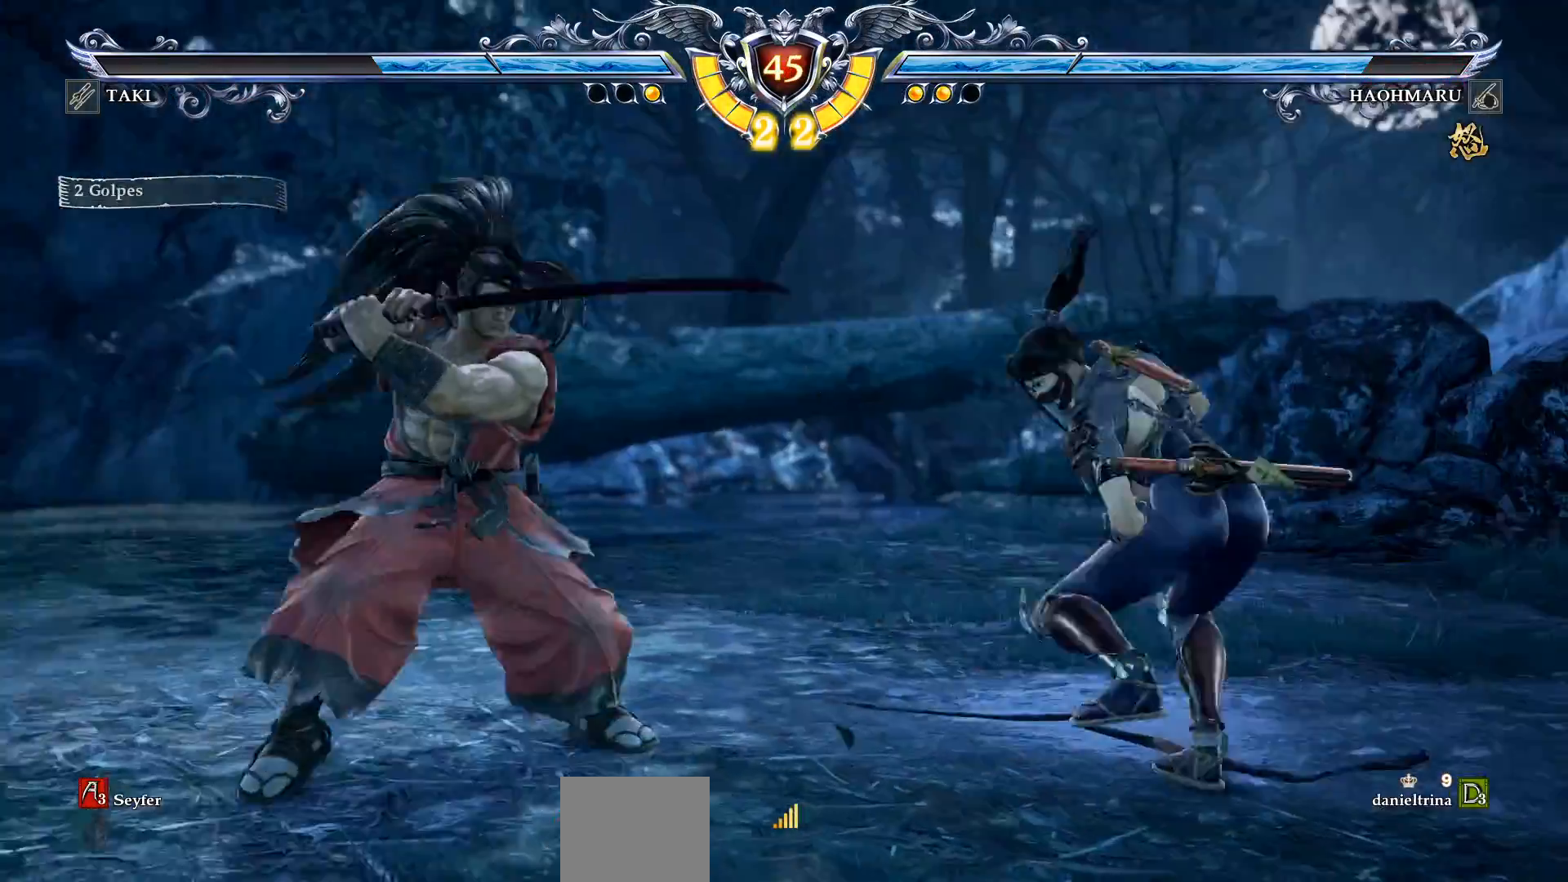
{"buttons": [], "right_stick": "center", "events": [[250, "TRIANGLE", "up"], [300, "DPAD_LEFT", "up"]]}
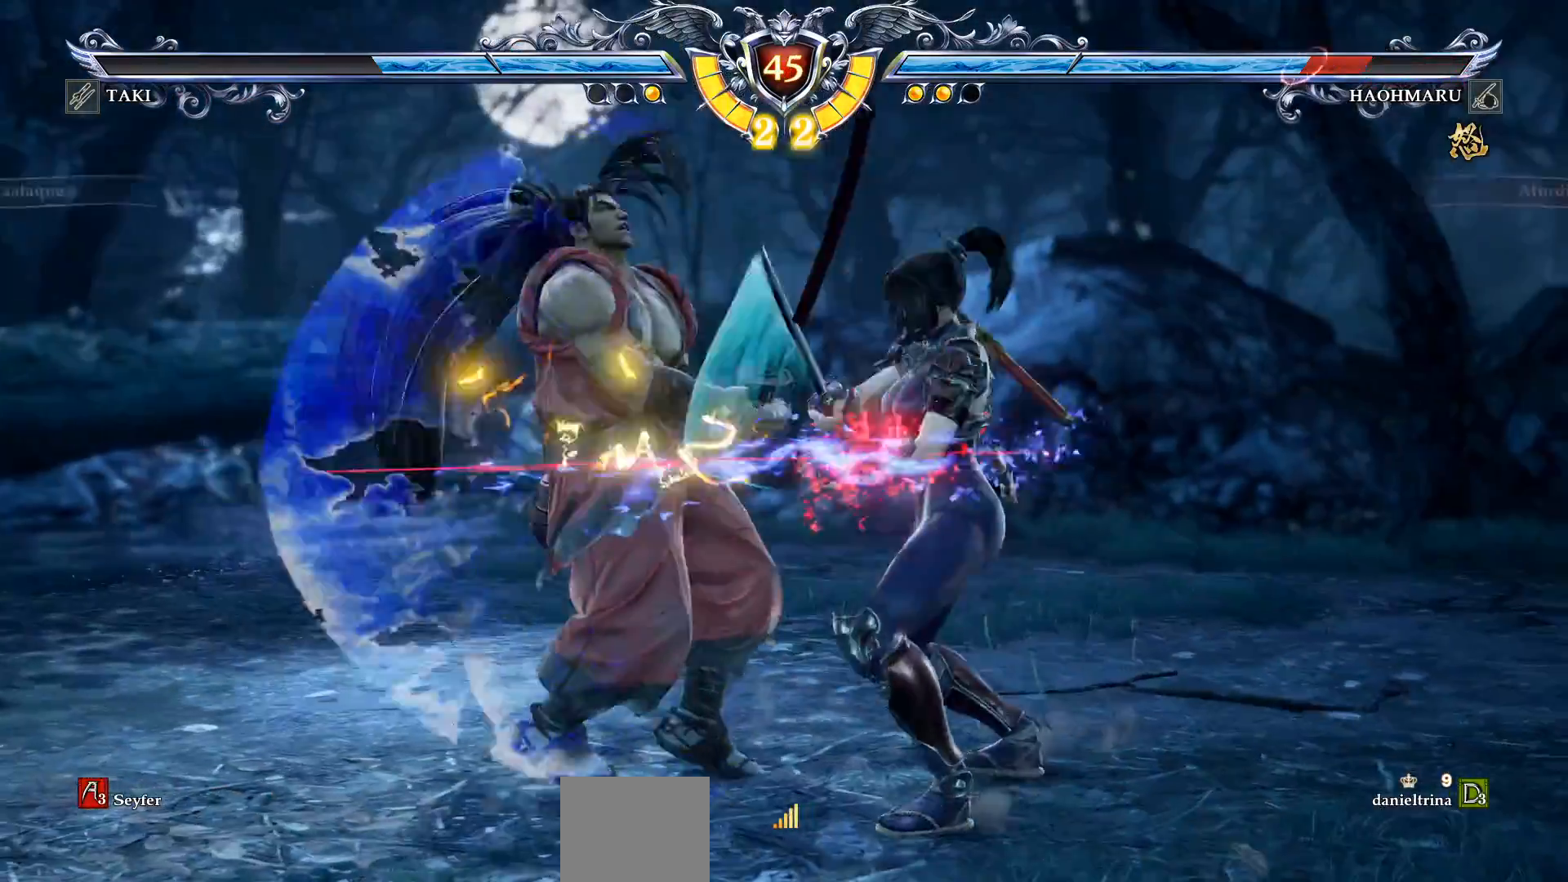
{"buttons": ["DPAD_LEFT"], "right_stick": "center", "events": [[233, "DPAD_LEFT", "down"]]}
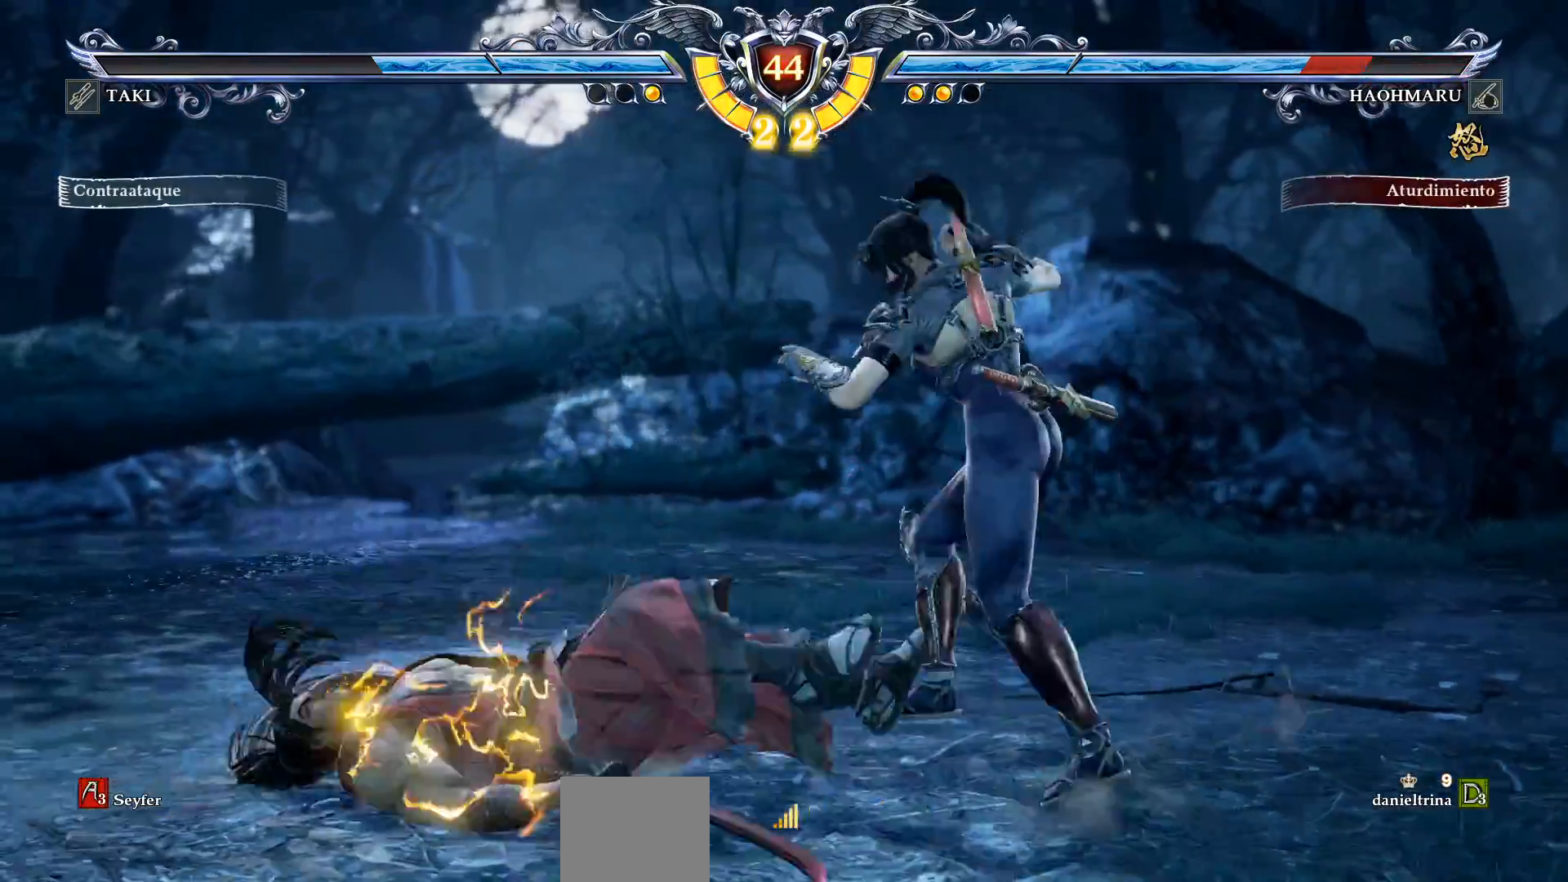
{"buttons": ["TRIANGLE", "DPAD_LEFT"], "right_stick": "center", "events": [[200, "TRIANGLE", "down"]]}
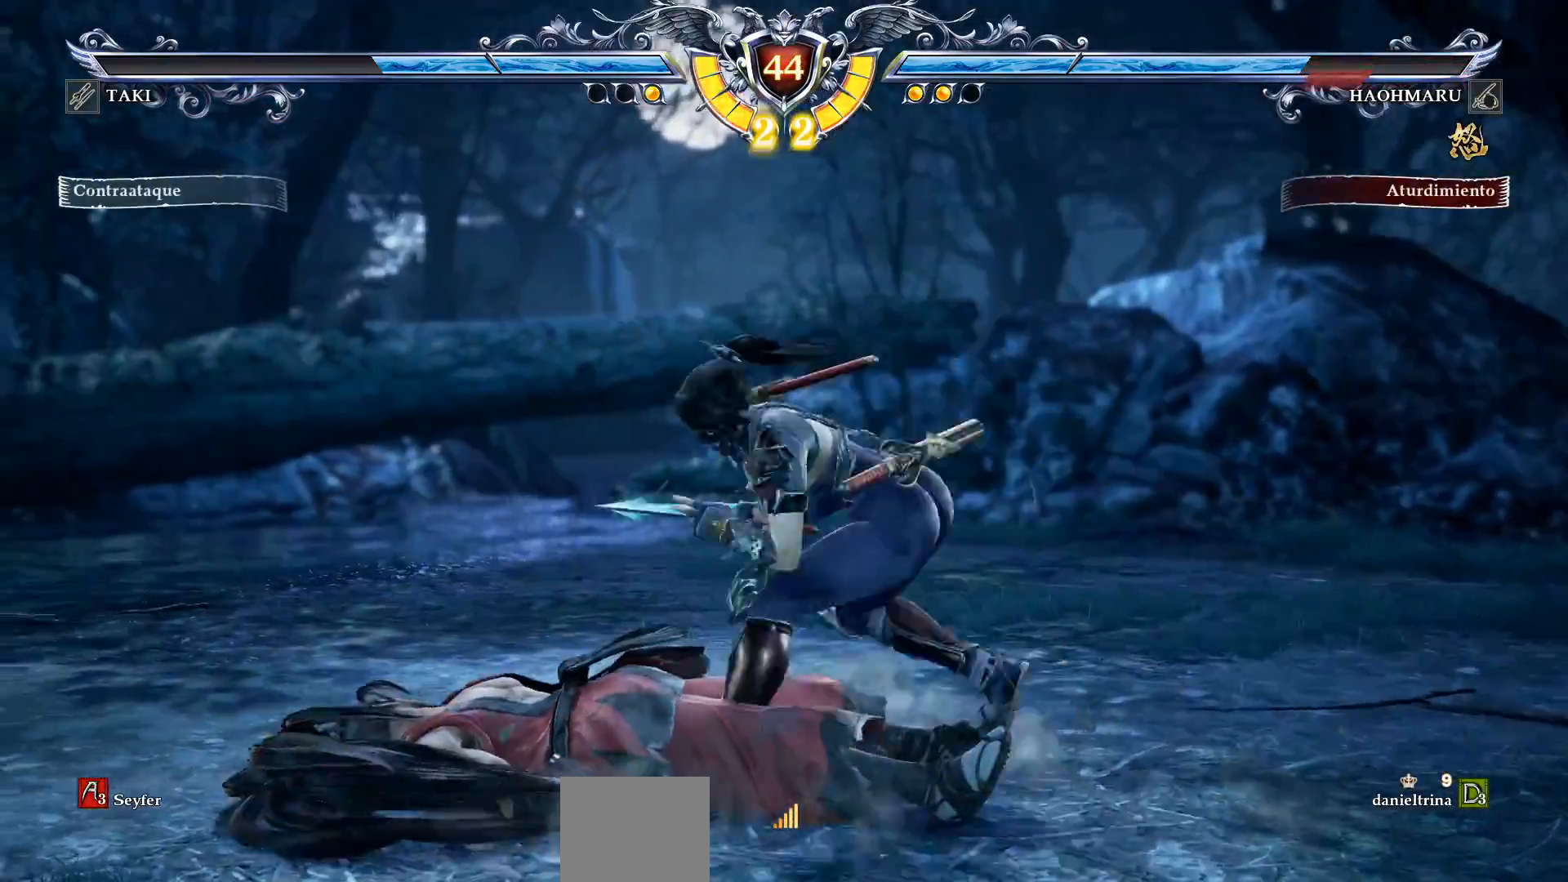
{"buttons": [], "right_stick": "center", "events": [[167, "TRIANGLE", "up"], [200, "DPAD_LEFT", "up"]]}
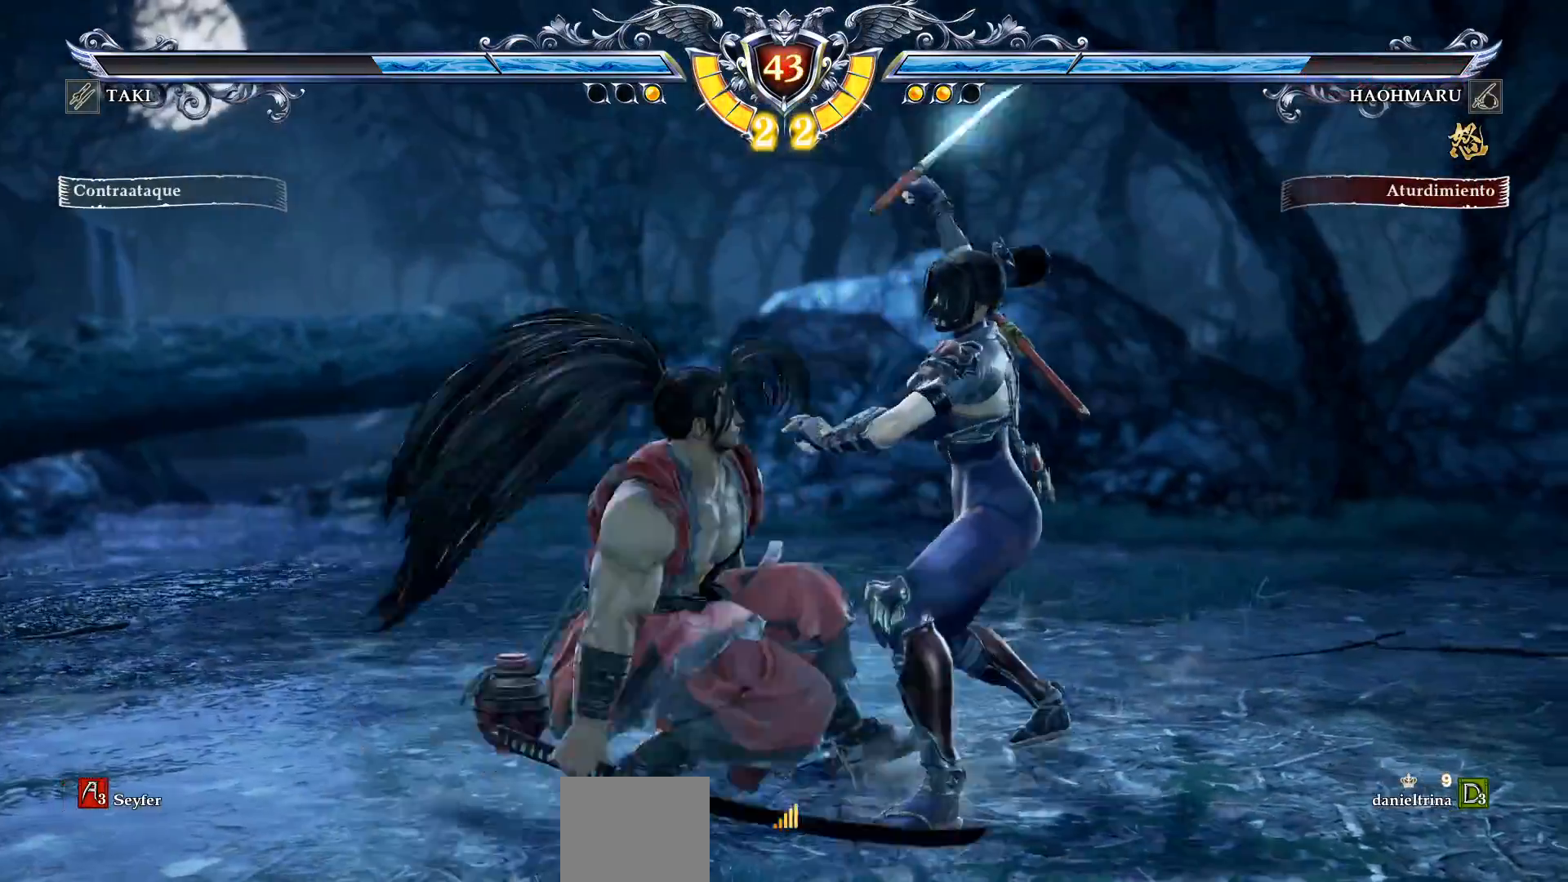
{"buttons": ["CROSS"], "right_stick": "center", "events": [[67, "DPAD_LEFT", "down"], [83, "CROSS", "down"], [183, "DPAD_LEFT", "up"]]}
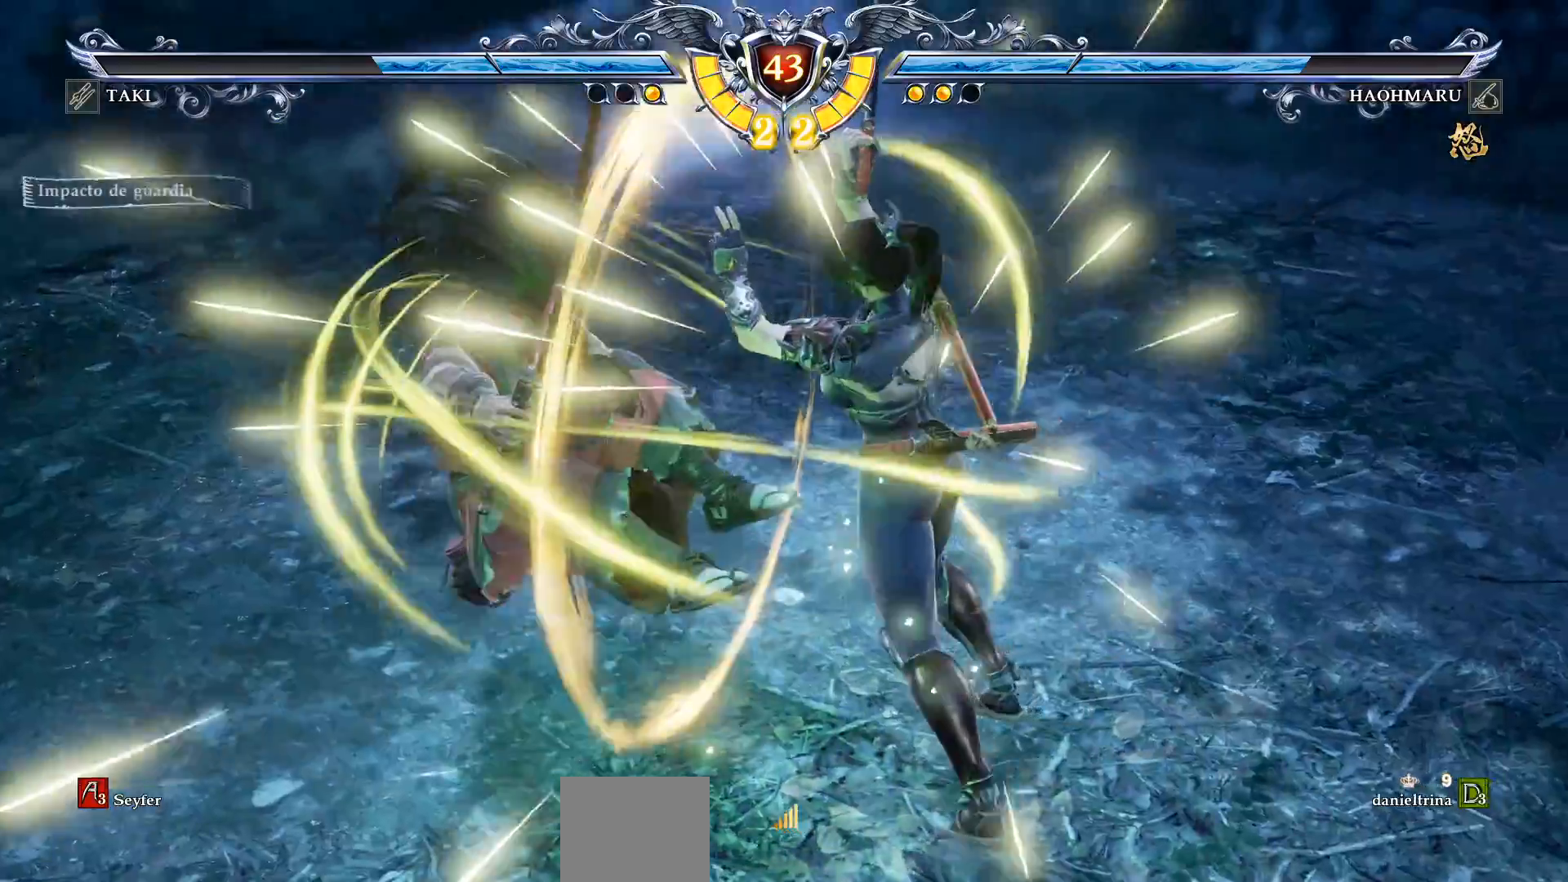
{"buttons": [], "right_stick": "center", "events": [[200, "CROSS", "up"], [317, "L2", "down"], [417, "L2", "up"]]}
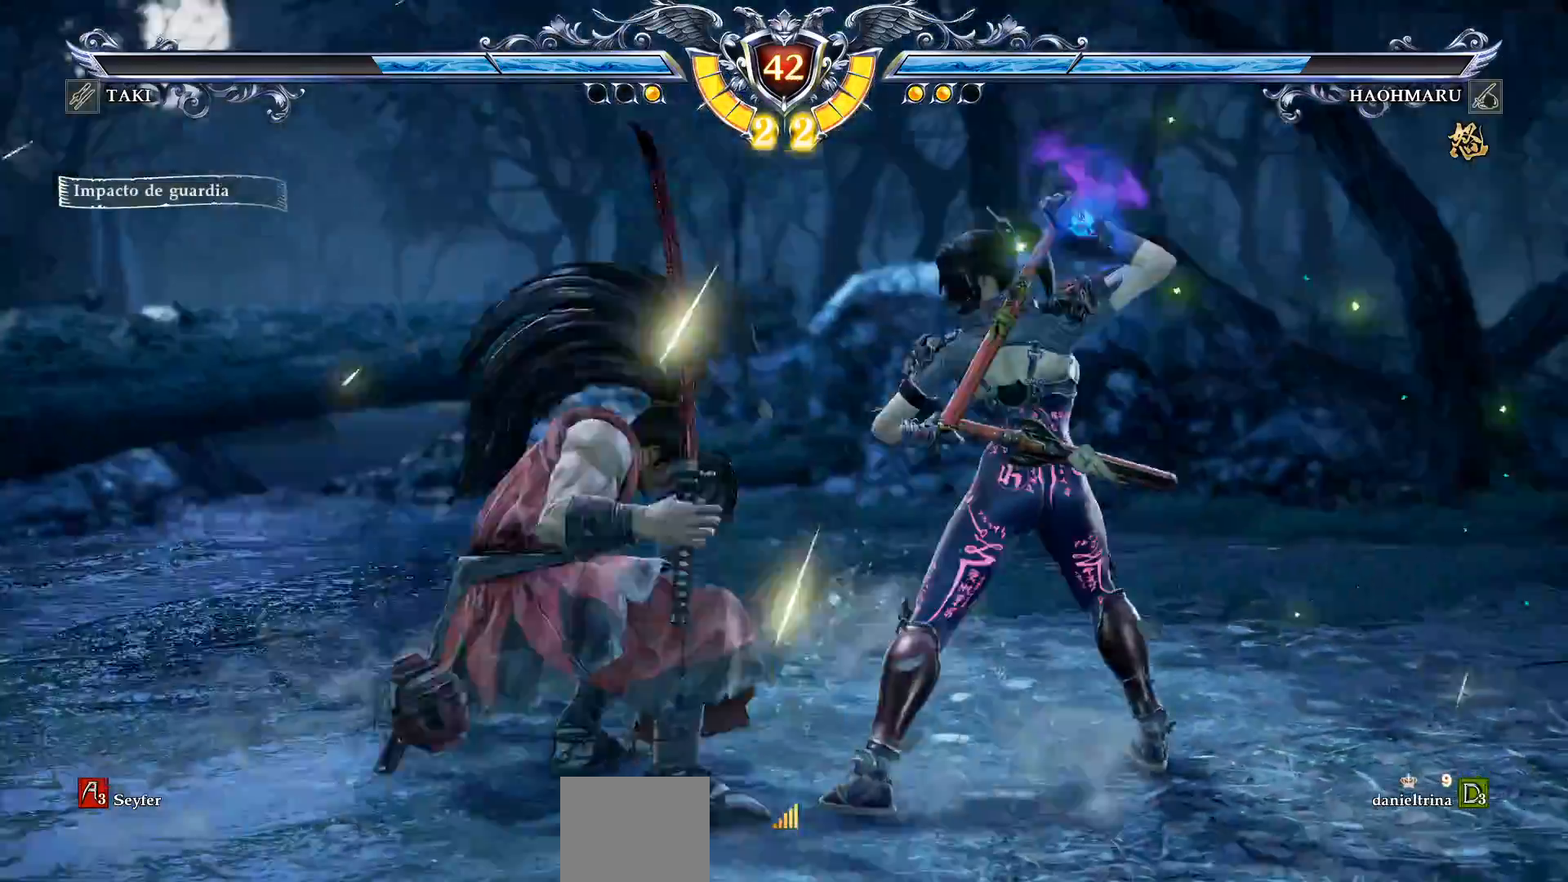
{"buttons": ["L1"], "right_stick": "center", "events": [[483, "L1", "down"]]}
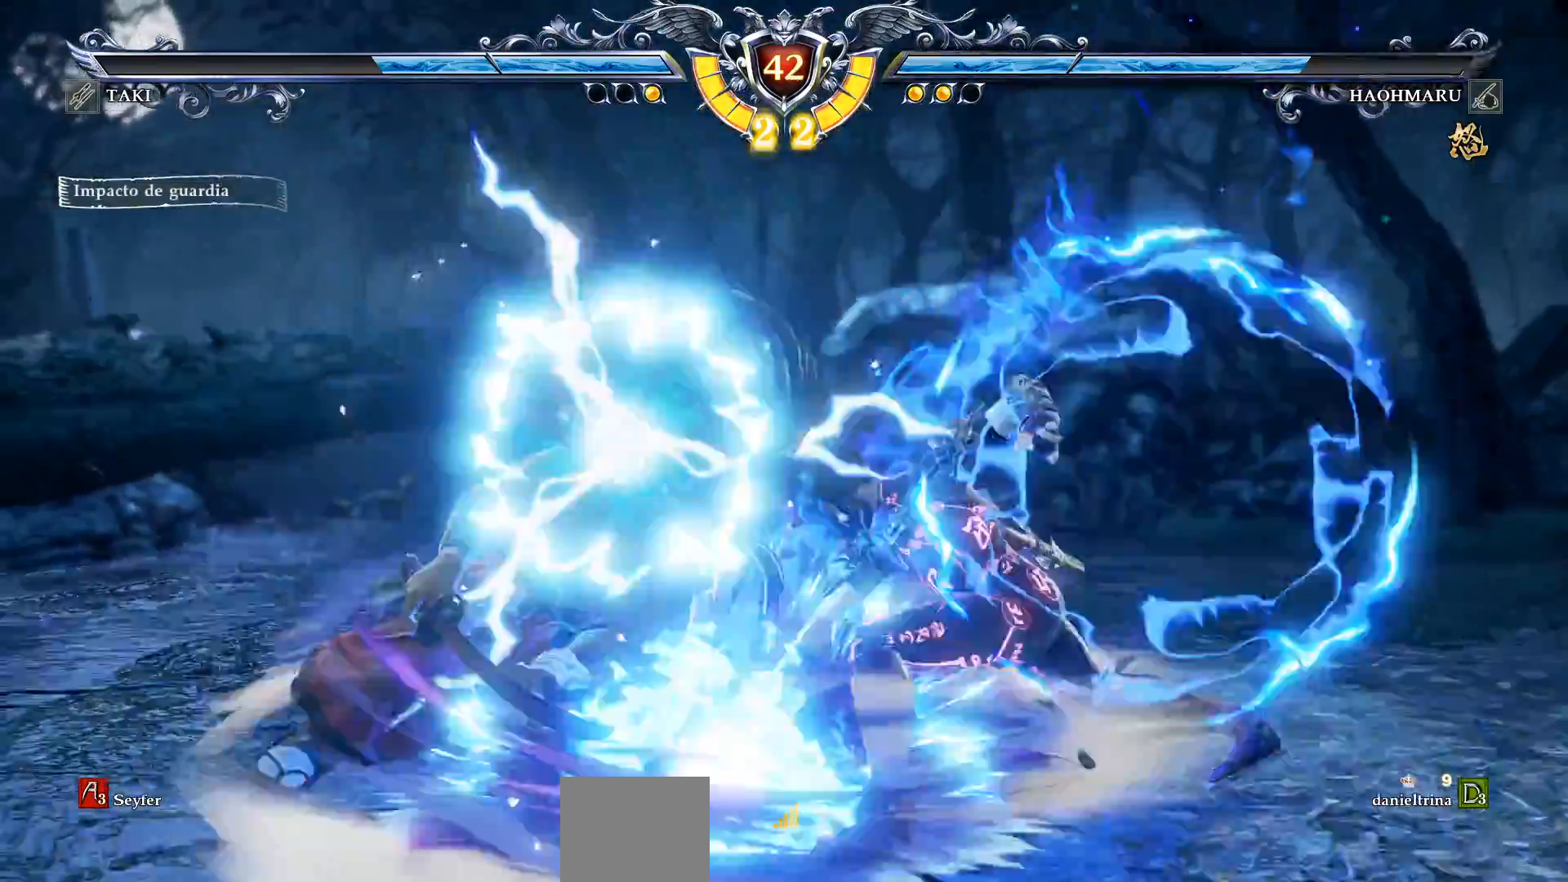
{"buttons": ["CROSS"], "right_stick": "center", "events": [[33, "L1", "up"], [200, "TRIANGLE", "down"], [317, "TRIANGLE", "up"], [433, "CROSS", "down"]]}
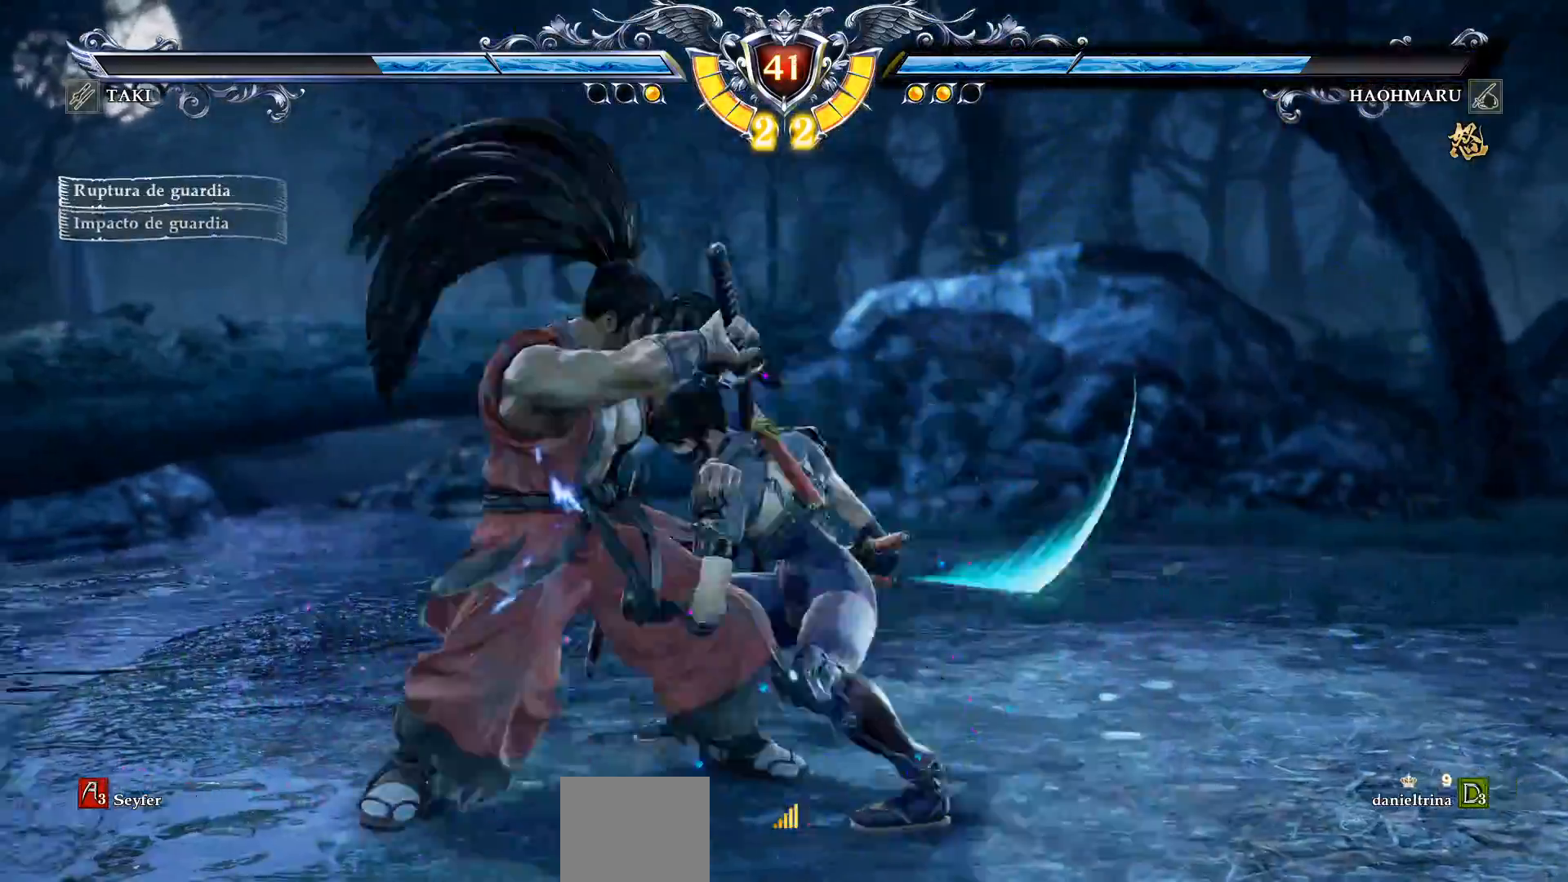
{"buttons": [], "right_stick": "center", "events": [[33, "CROSS", "up"]]}
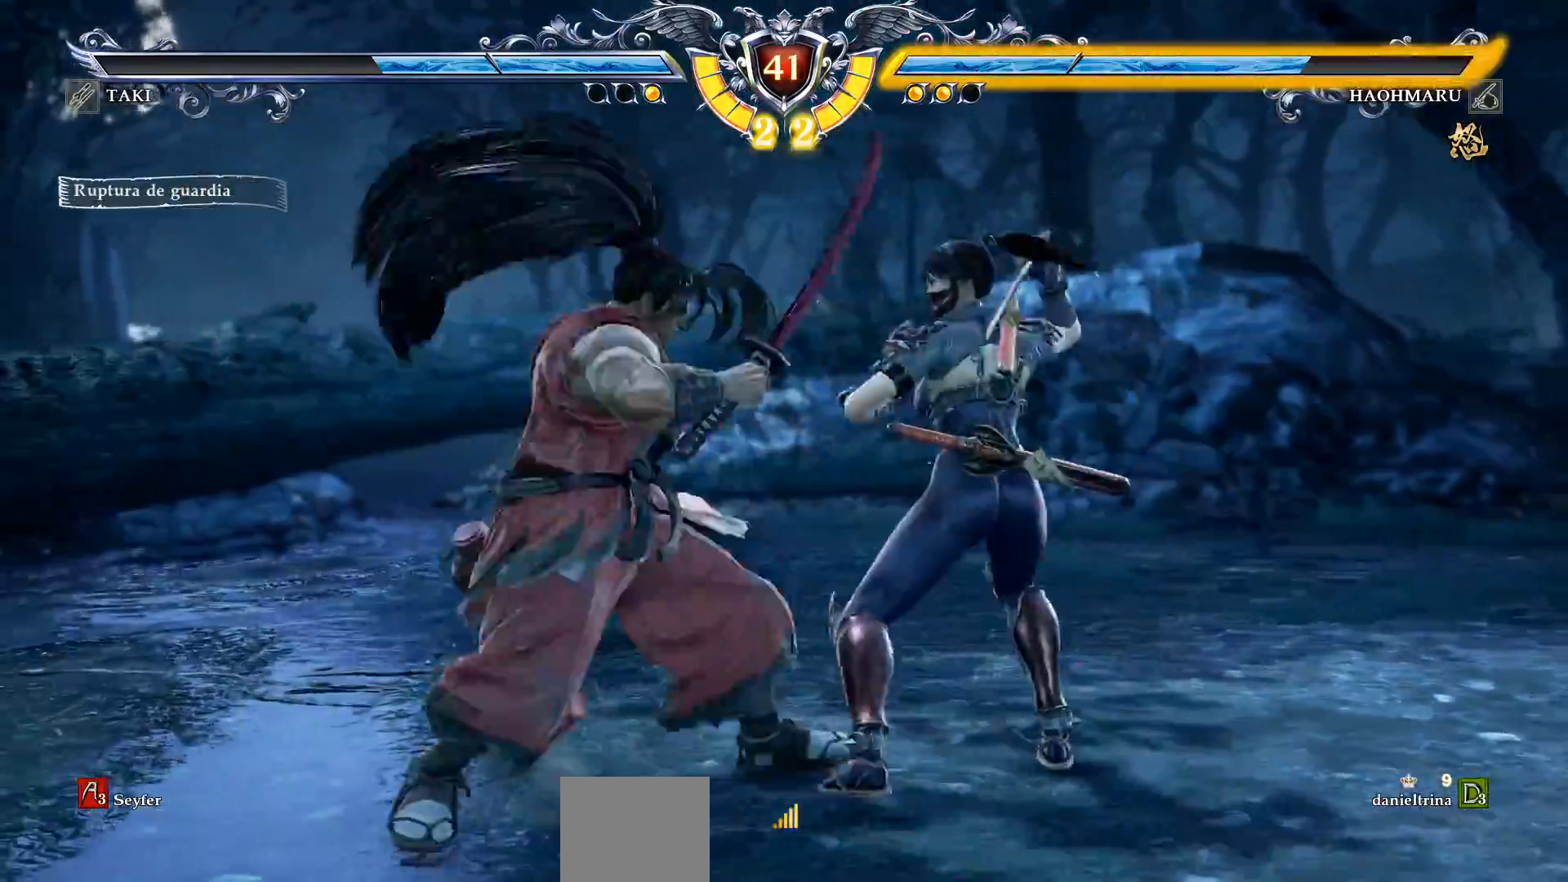
{"buttons": [], "right_stick": "center", "events": [[33, "DPAD_UP", "down"], [133, "DPAD_UP", "up"], [217, "SQUARE", "down"], [300, "SQUARE", "up"]]}
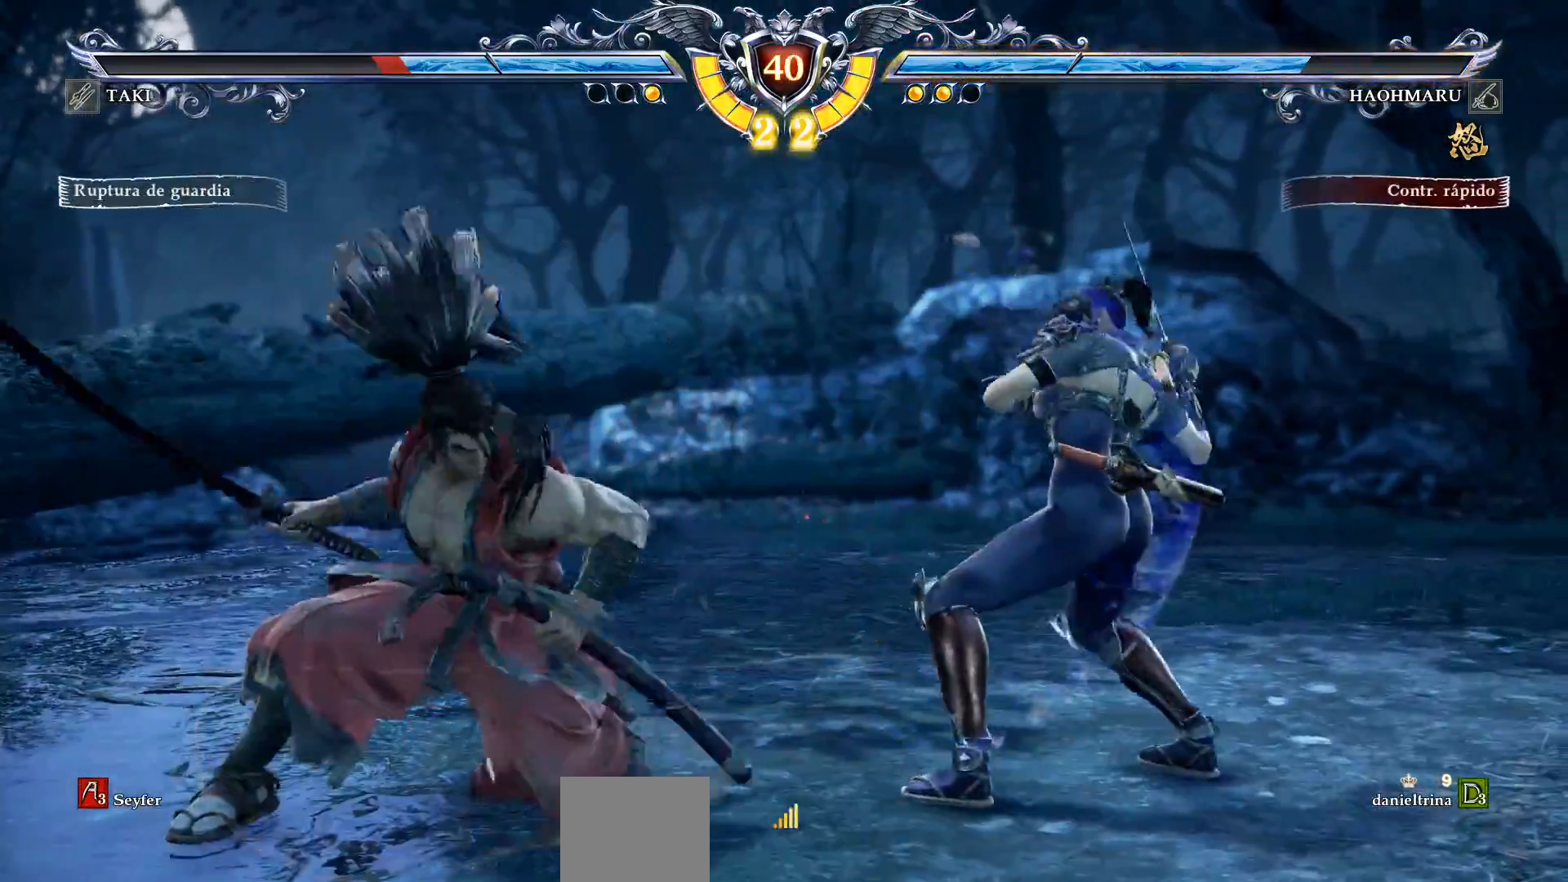
{"buttons": ["CROSS"], "right_stick": "center", "events": [[33, "DPAD_UP", "down"], [117, "DPAD_UP", "up"], [233, "SQUARE", "down"], [267, "DPAD_LEFT", "down"], [317, "SQUARE", "up"], [350, "DPAD_LEFT", "up"], [417, "CROSS", "down"]]}
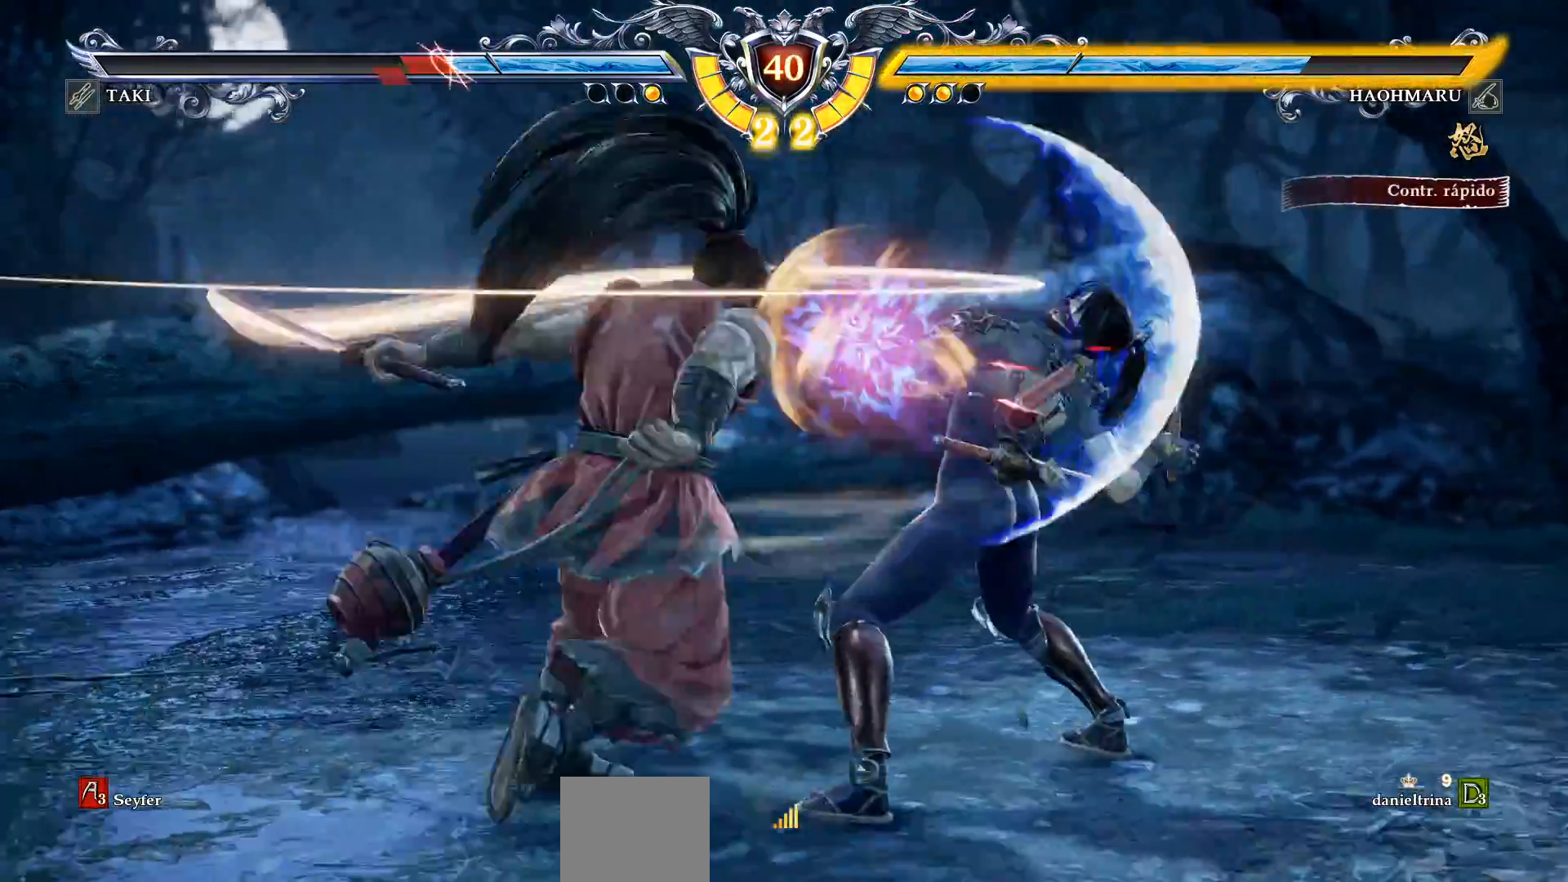
{"buttons": [], "right_stick": "center", "events": [[383, "CROSS", "up"]]}
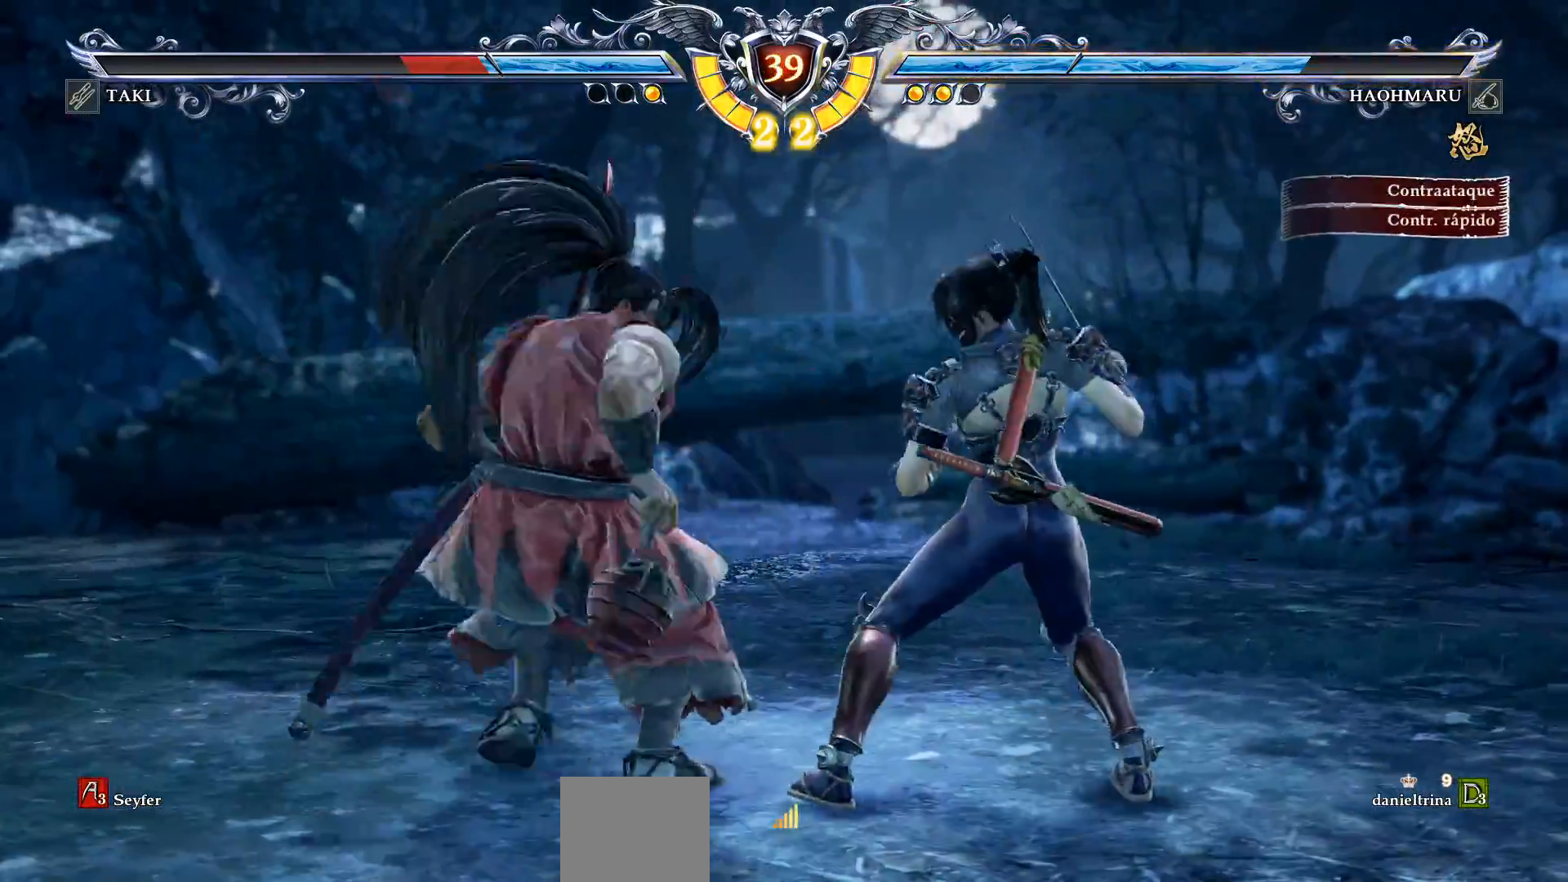
{"buttons": ["CROSS"], "right_stick": "center", "events": [[17, "DPAD_UP", "down"], [150, "DPAD_UP", "up"], [217, "SQUARE", "down"], [300, "DPAD_LEFT", "down"], [317, "SQUARE", "up"], [383, "CROSS", "down"], [383, "DPAD_LEFT", "up"]]}
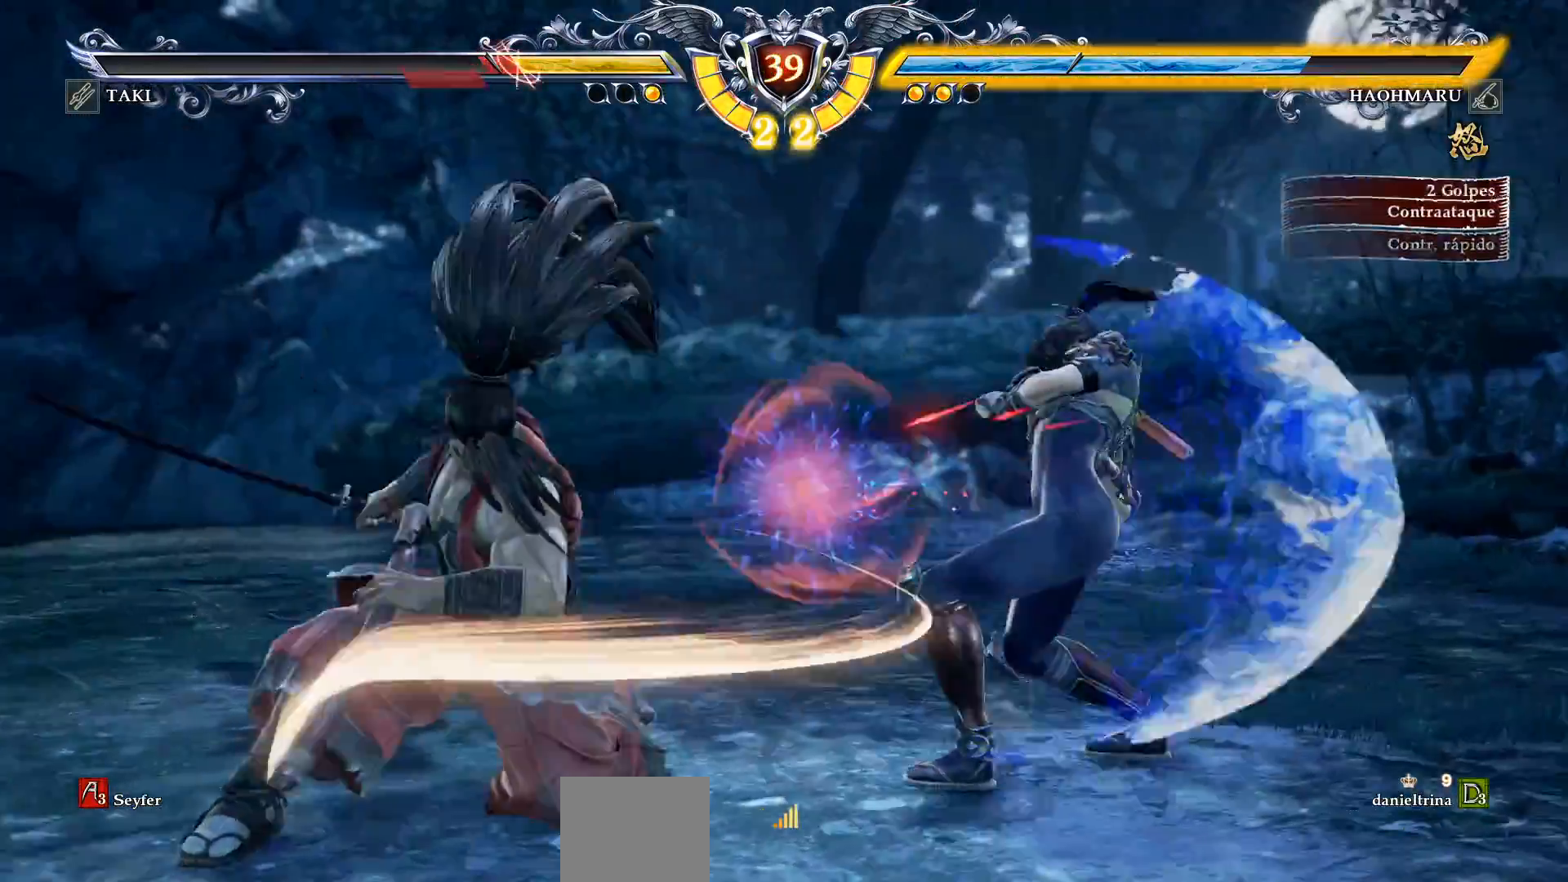
{"buttons": ["SQUARE"], "right_stick": "center", "events": [[167, "CROSS", "up"], [267, "DPAD_UP", "down"], [367, "DPAD_UP", "up"], [450, "SQUARE", "down"]]}
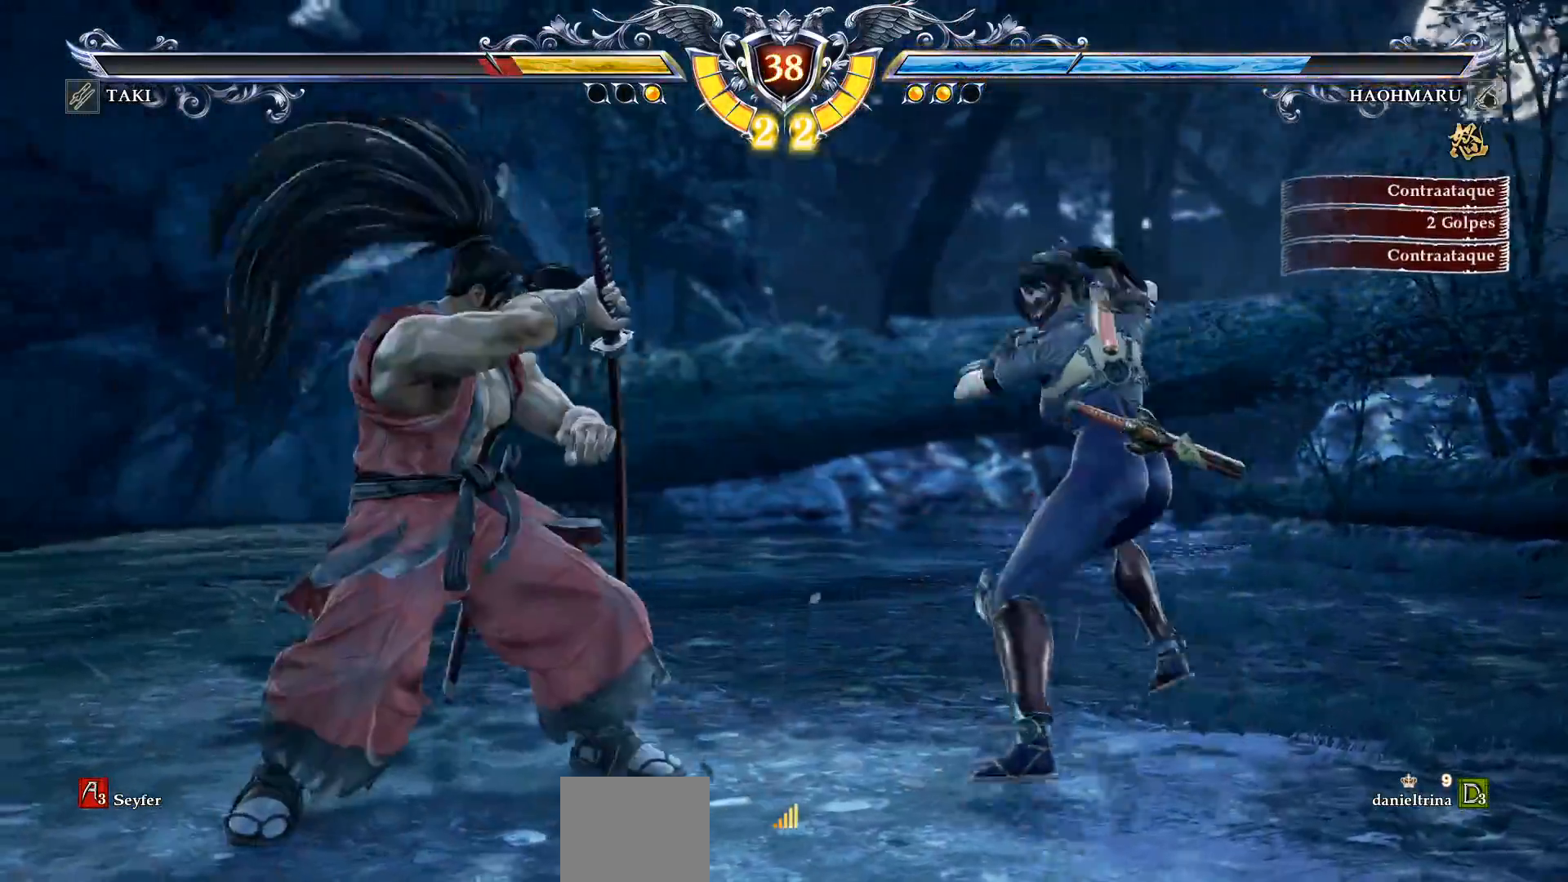
{"buttons": [], "right_stick": "center", "events": [[17, "DPAD_LEFT", "down"], [33, "SQUARE", "up"], [100, "CROSS", "down"], [117, "DPAD_LEFT", "up"], [383, "CROSS", "up"]]}
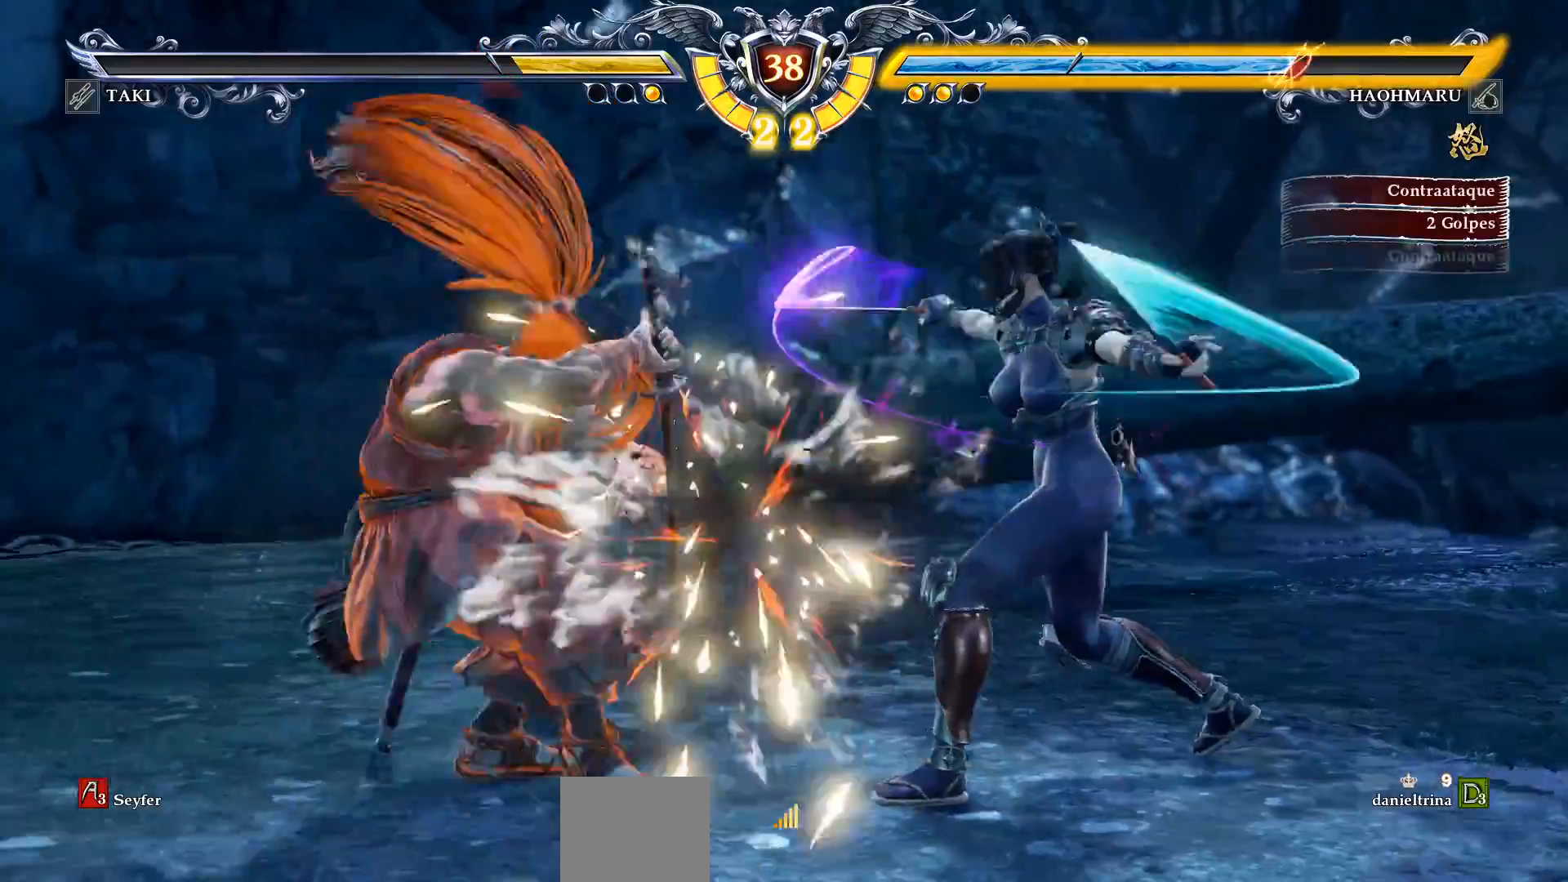
{"buttons": ["CROSS"], "right_stick": "center", "events": [[250, "CROSS", "down"], [333, "SQUARE", "down"], [417, "SQUARE", "up"]]}
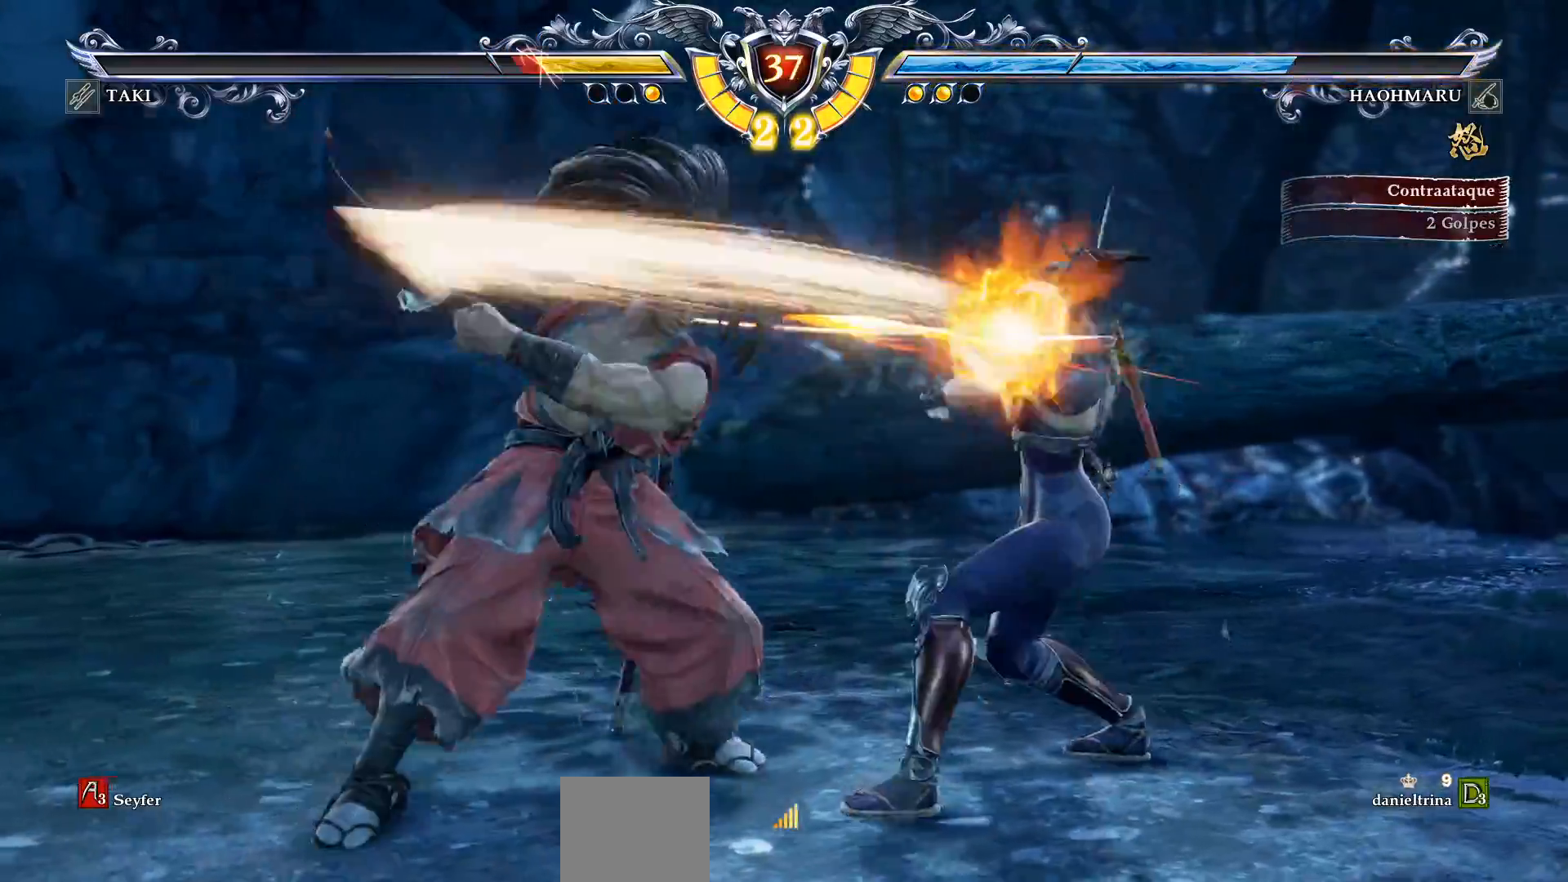
{"buttons": ["CROSS"], "right_stick": "center", "events": []}
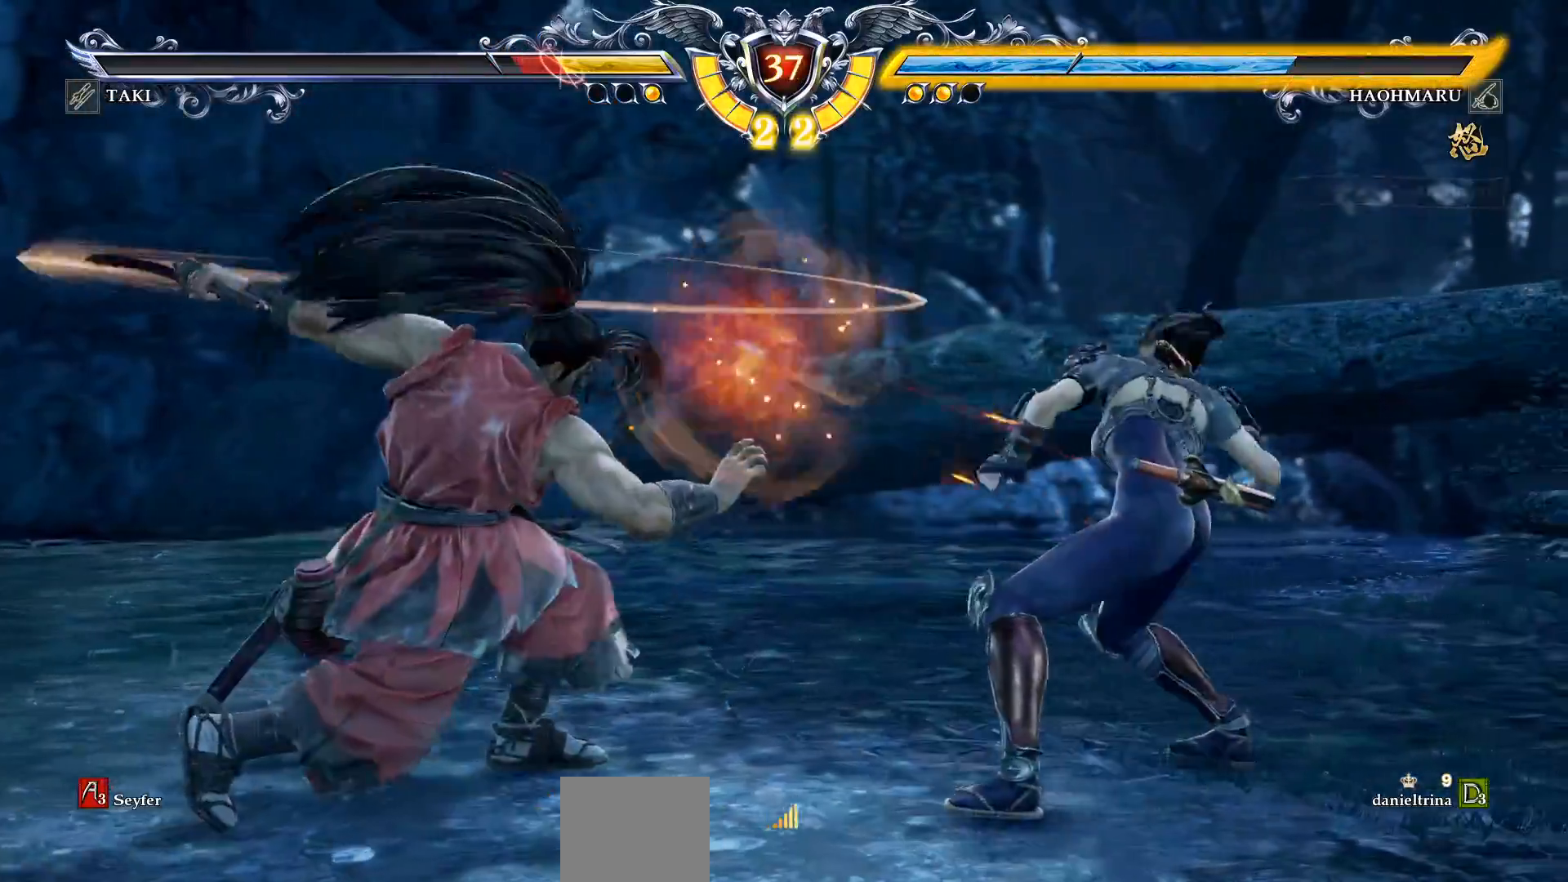
{"buttons": ["SQUARE"], "right_stick": "center", "events": [[50, "CROSS", "up"], [500, "SQUARE", "down"]]}
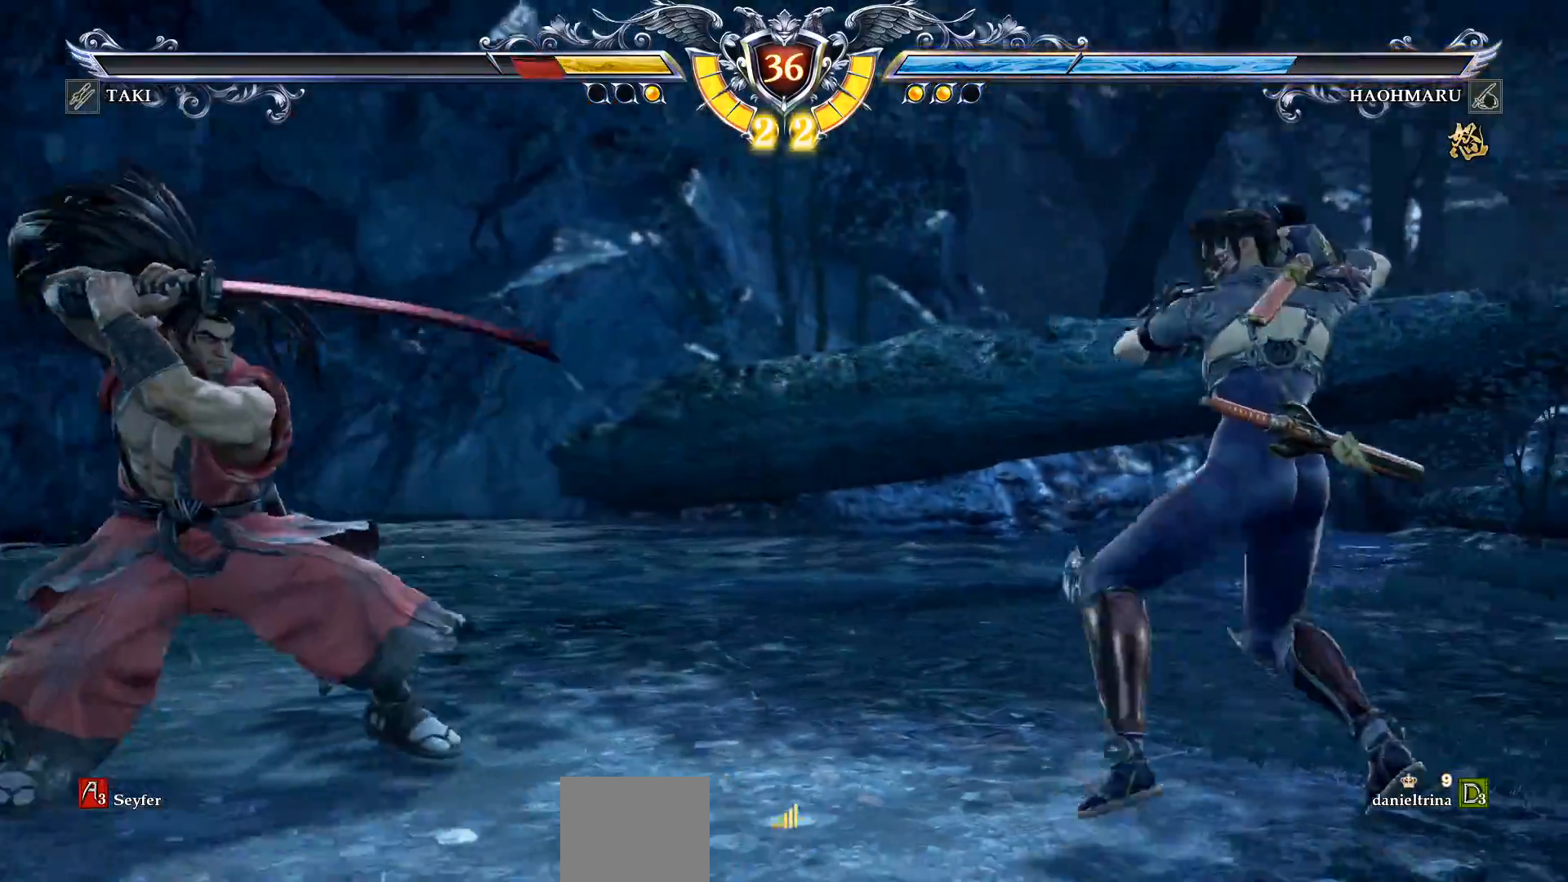
{"buttons": [], "right_stick": "center", "events": [[133, "SQUARE", "up"]]}
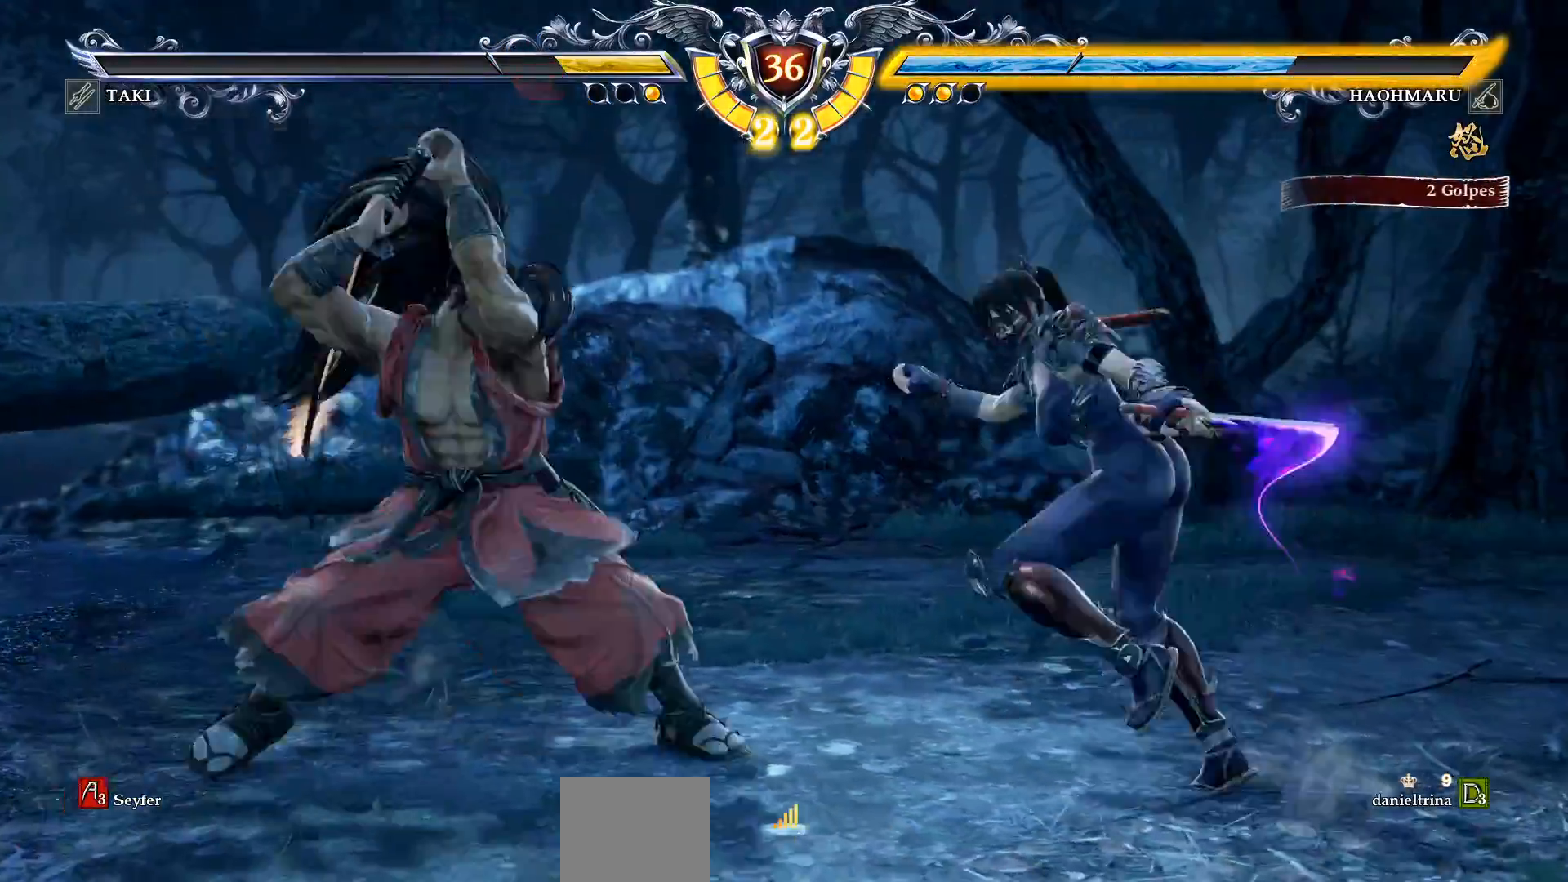
{"buttons": [], "right_stick": "center", "events": [[150, "CROSS", "down"], [250, "CROSS", "up"], [367, "CIRCLE", "down"], [467, "CIRCLE", "up"]]}
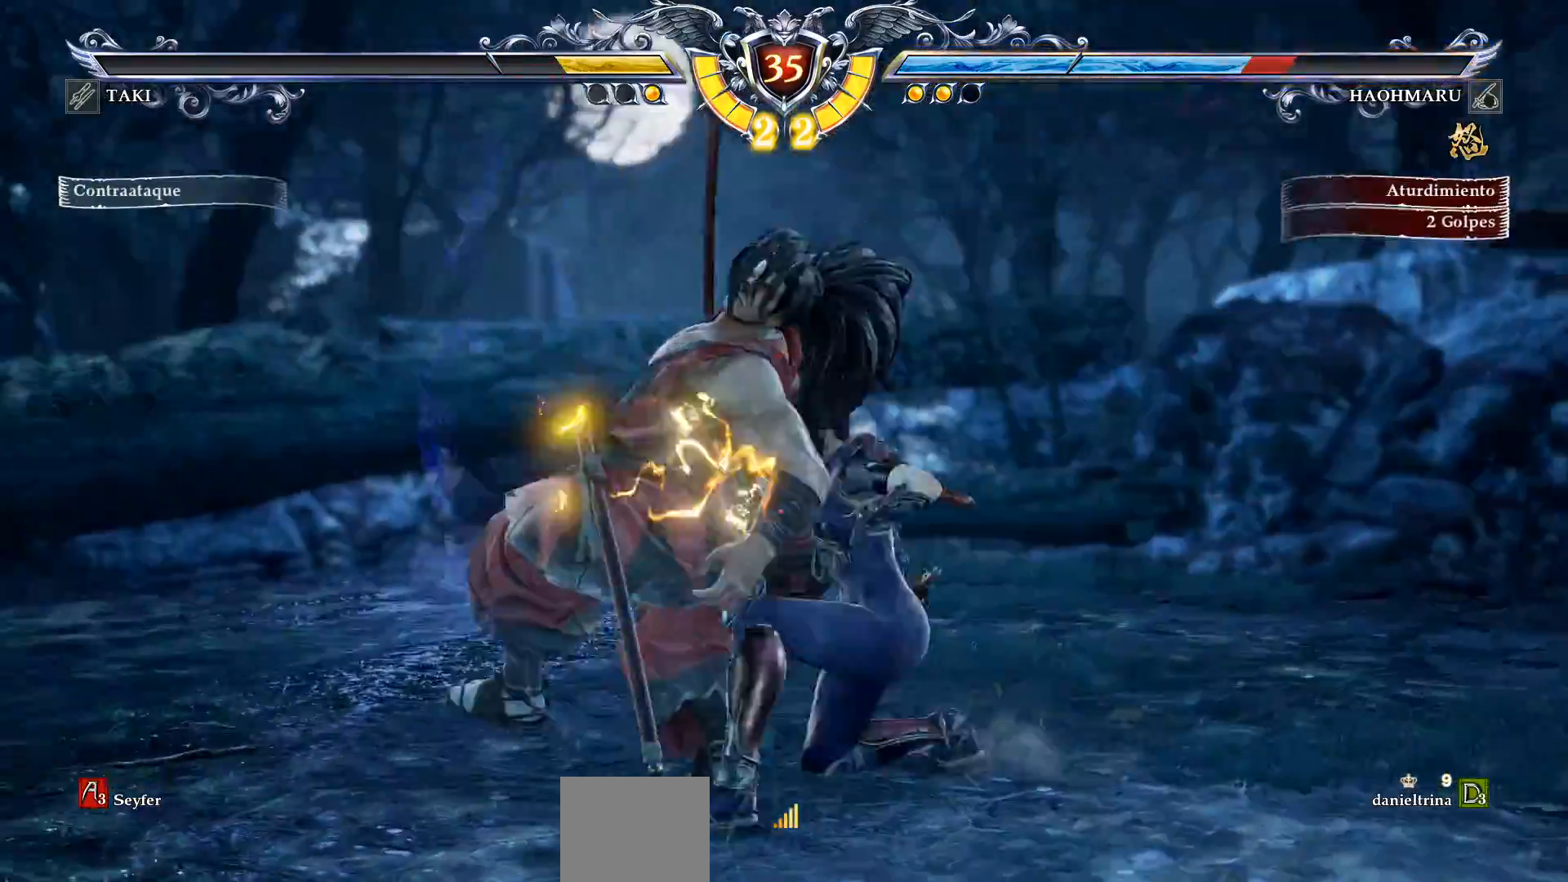
{"buttons": [], "right_stick": "center", "events": [[17, "CIRCLE", "down"], [117, "CIRCLE", "up"], [183, "CIRCLE", "down"], [250, "CIRCLE", "up"], [317, "CIRCLE", "down"], [400, "CIRCLE", "up"]]}
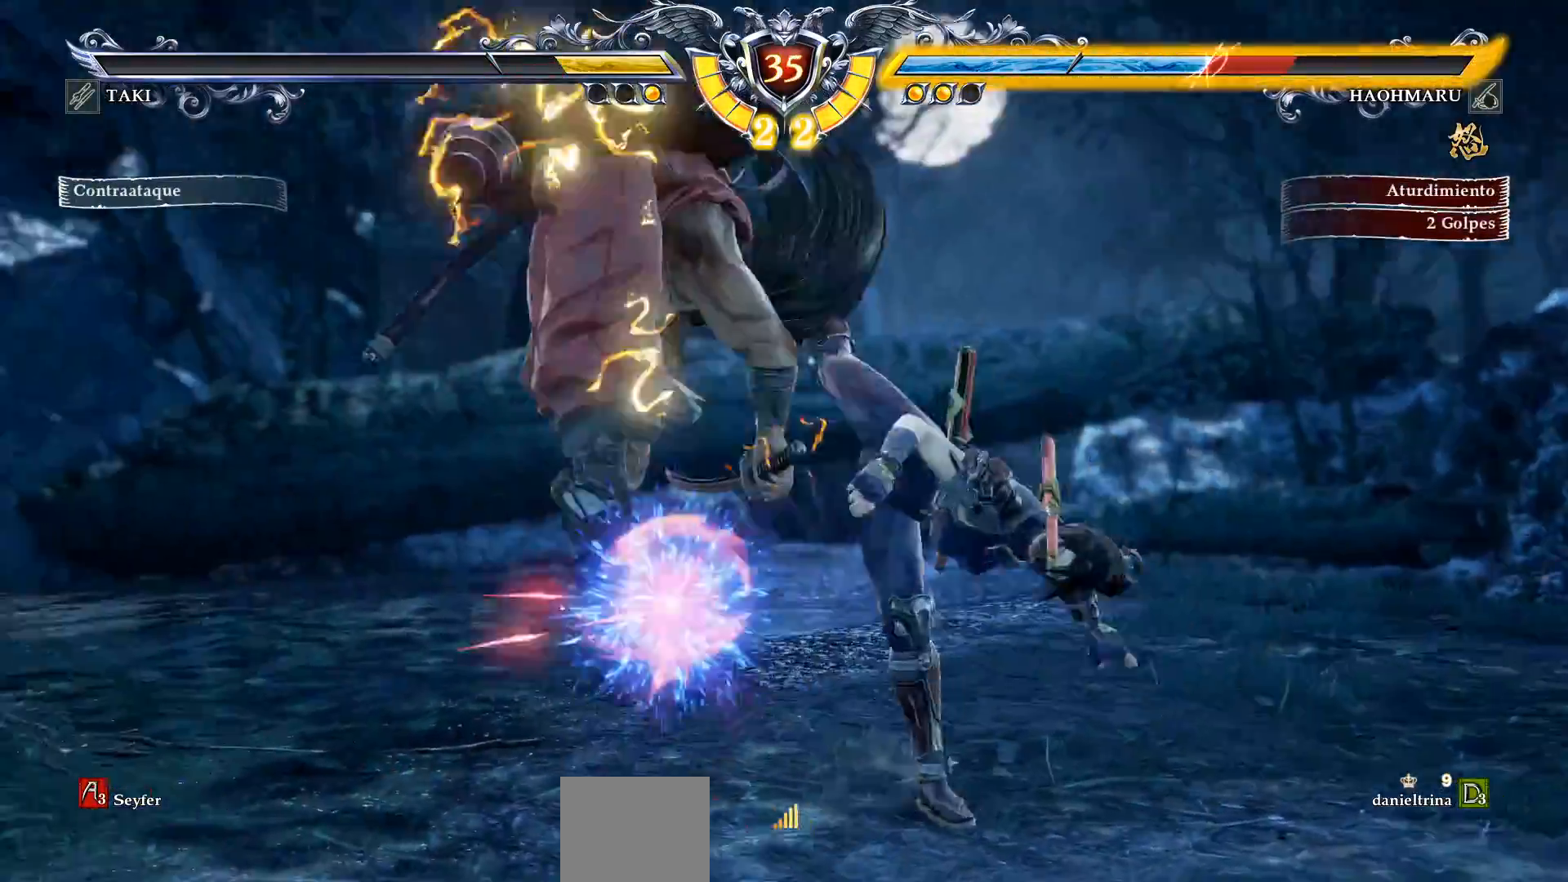
{"buttons": ["R2"], "right_stick": "center", "events": [[100, "DPAD_LEFT", "down"], [217, "TRIANGLE", "down"], [333, "TRIANGLE", "up"], [350, "DPAD_LEFT", "up"], [417, "R2", "down"]]}
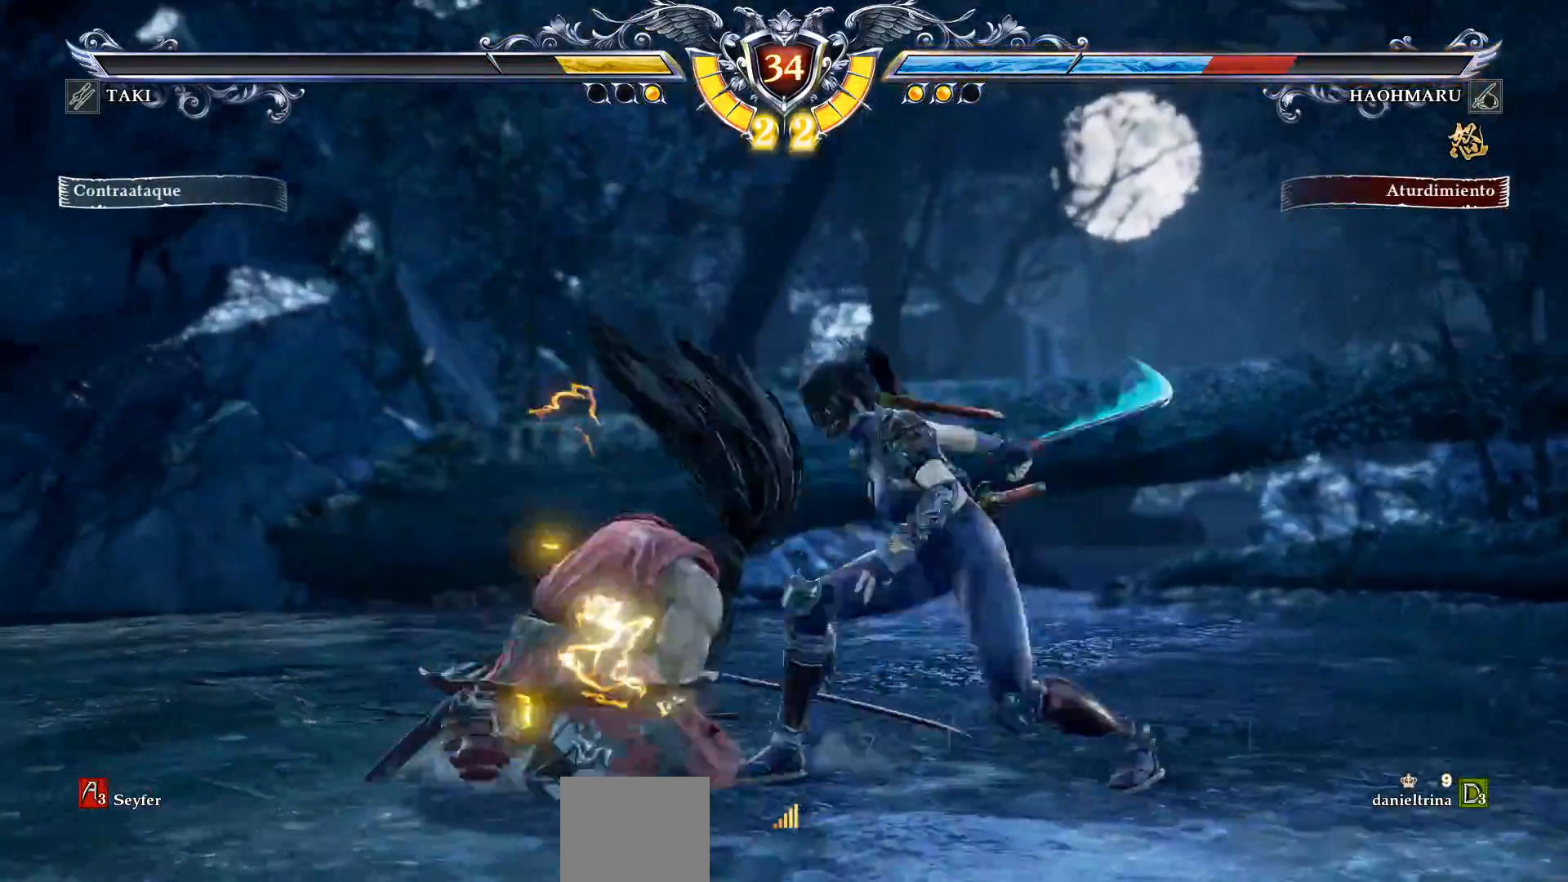
{"buttons": [], "right_stick": "center", "events": [[33, "R2", "up"], [100, "CIRCLE", "down"], [200, "CIRCLE", "up"], [233, "L1", "down"], [267, "CIRCLE", "down"], [300, "L1", "up"], [450, "CIRCLE", "up"]]}
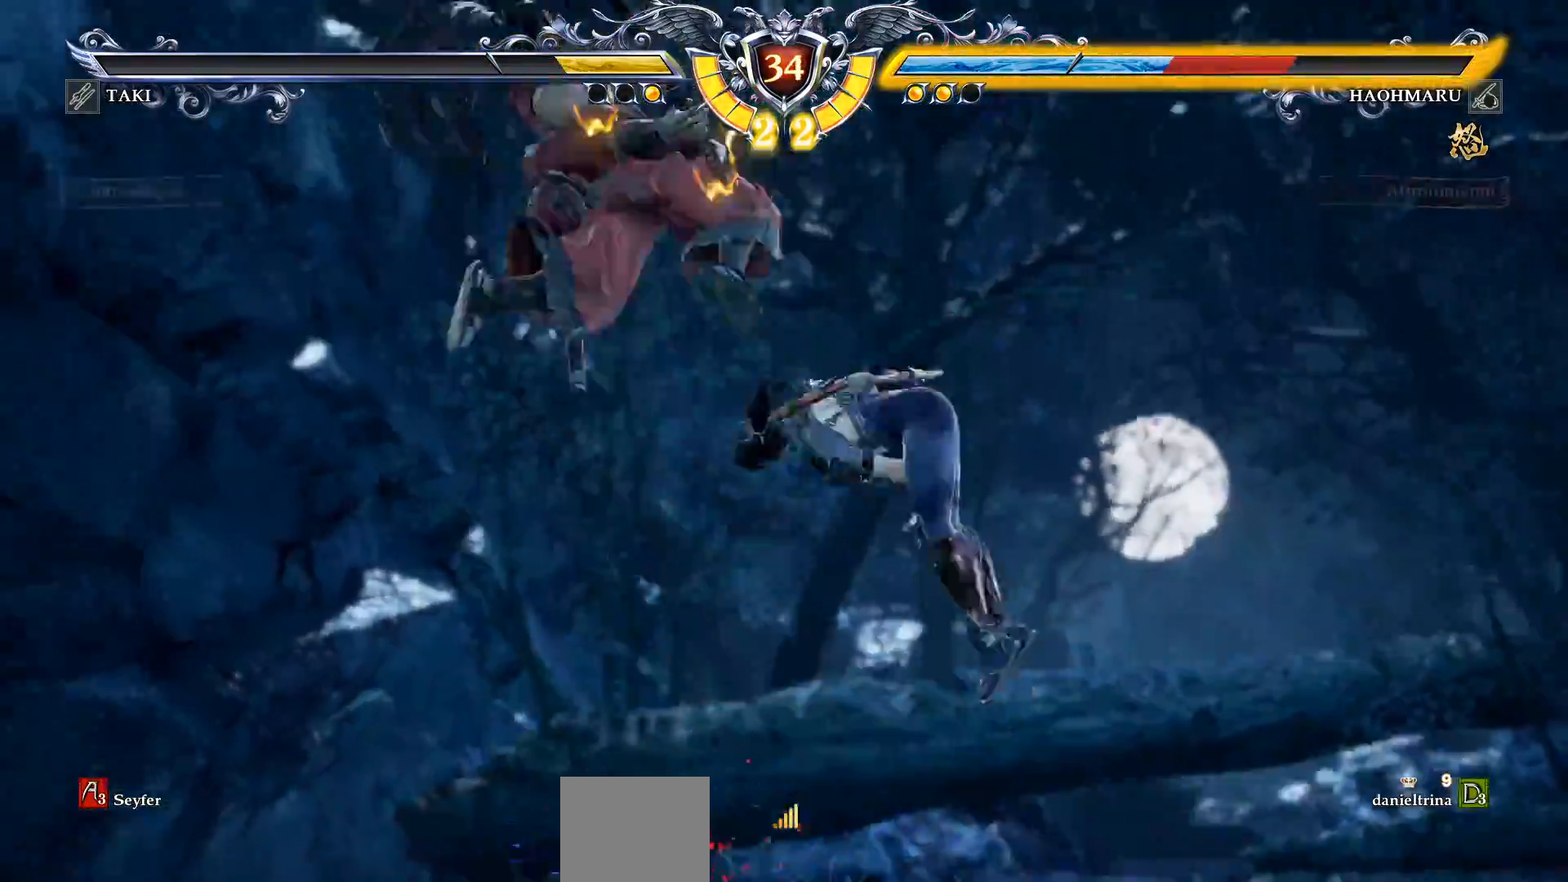
{"buttons": ["SQUARE"], "right_stick": "center", "events": [[33, "SQUARE", "down"], [117, "SQUARE", "up"], [183, "SQUARE", "down"], [267, "SQUARE", "up"], [317, "SQUARE", "down"], [417, "SQUARE", "up"], [500, "SQUARE", "down"]]}
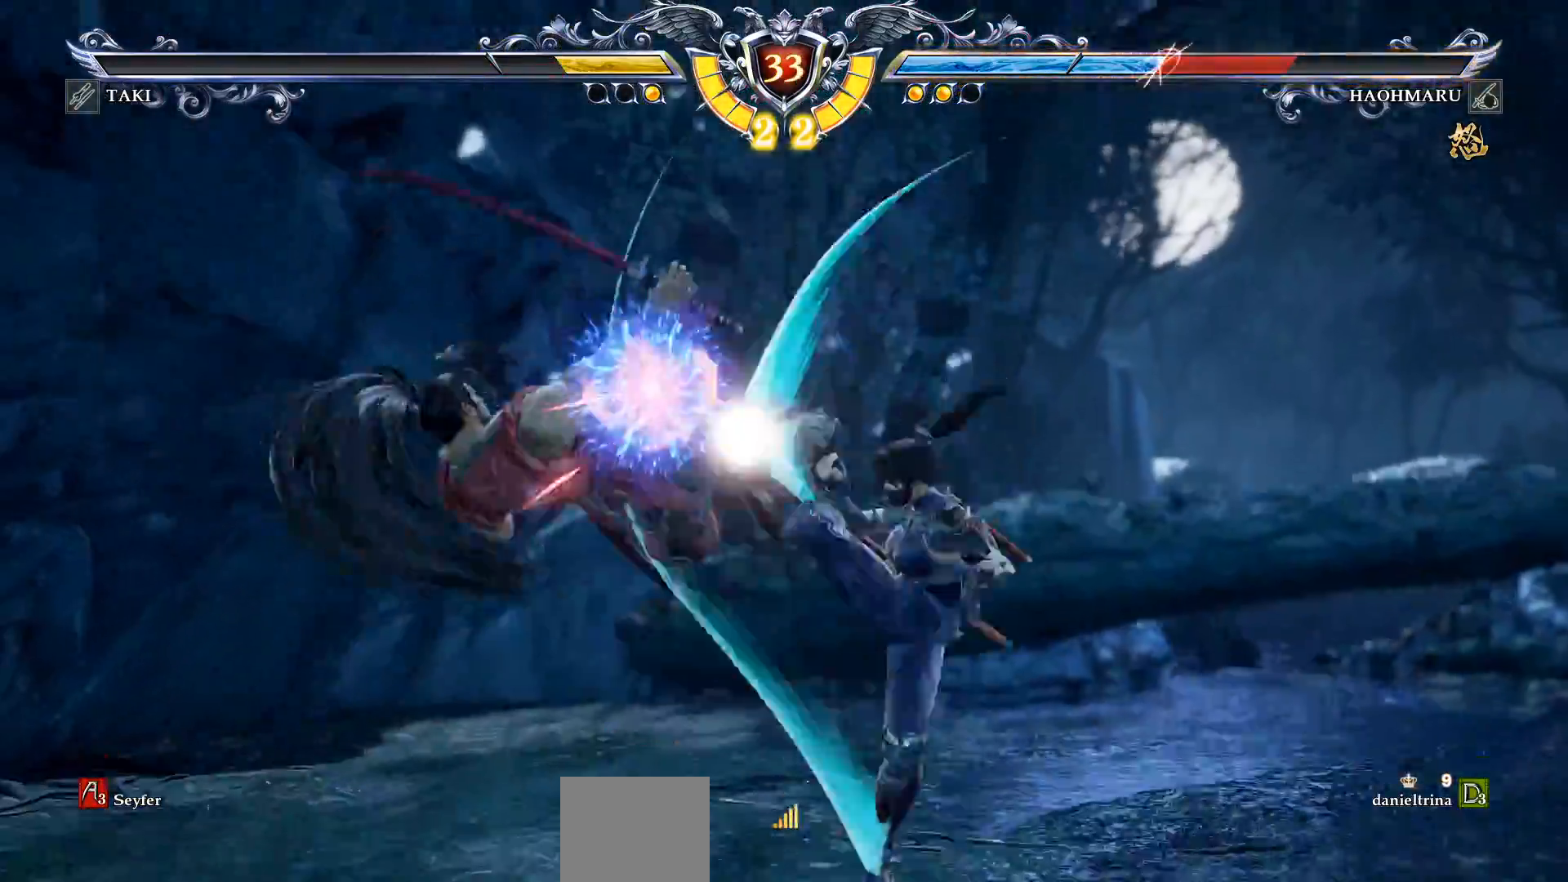
{"buttons": [], "right_stick": "center", "events": [[83, "SQUARE", "up"]]}
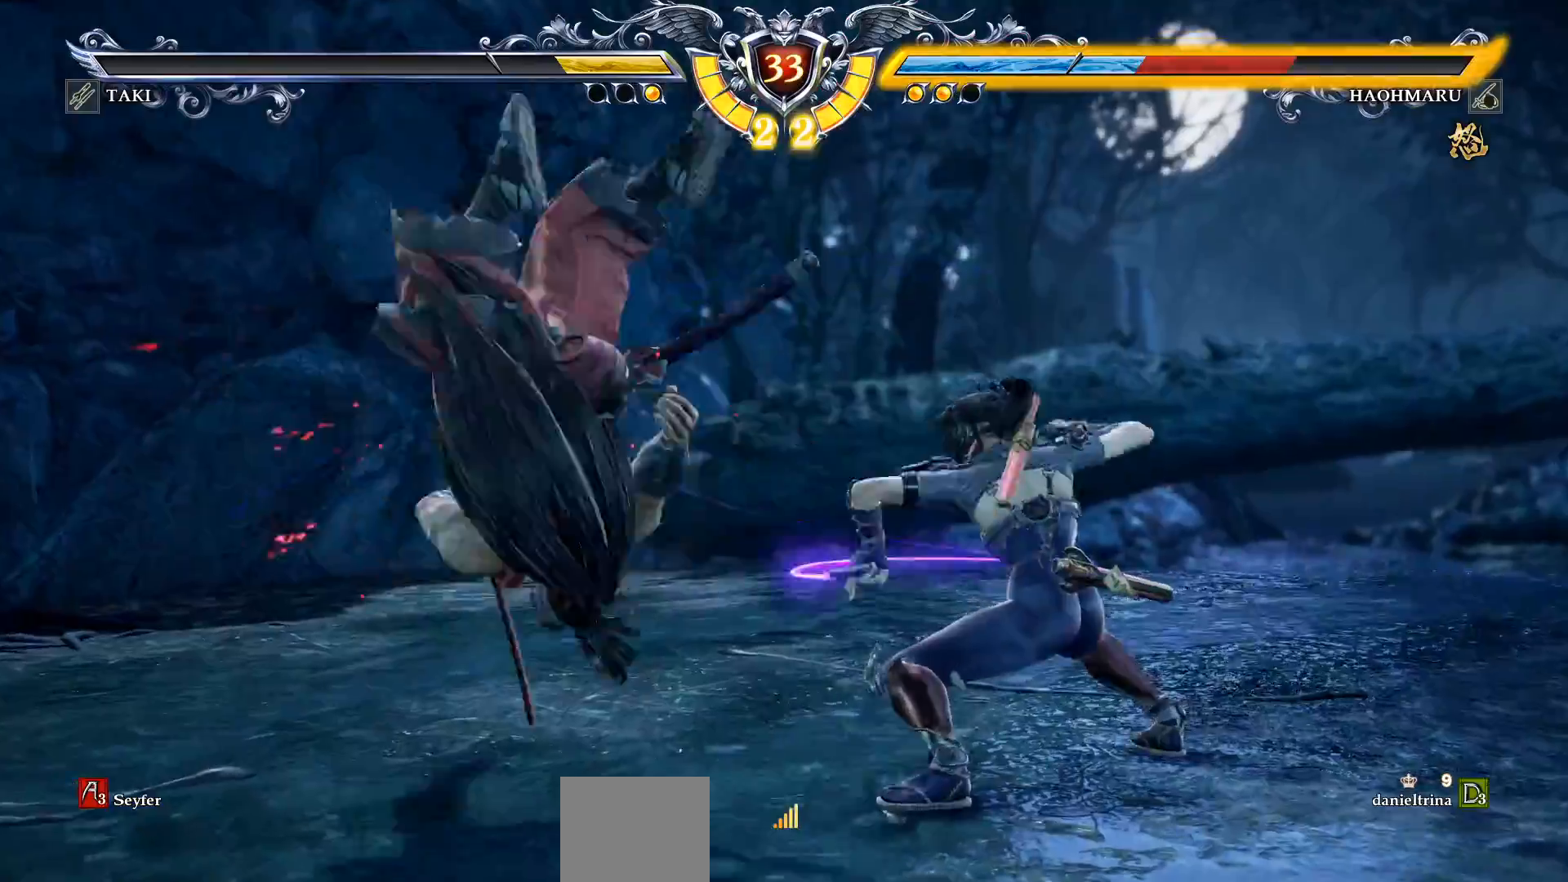
{"buttons": ["TRIANGLE", "DPAD_LEFT"], "right_stick": "center", "events": [[100, "SQUARE", "down"], [183, "DPAD_LEFT", "down"], [233, "SQUARE", "up"], [250, "R2", "down"], [433, "TRIANGLE", "down"], [450, "R2", "up"]]}
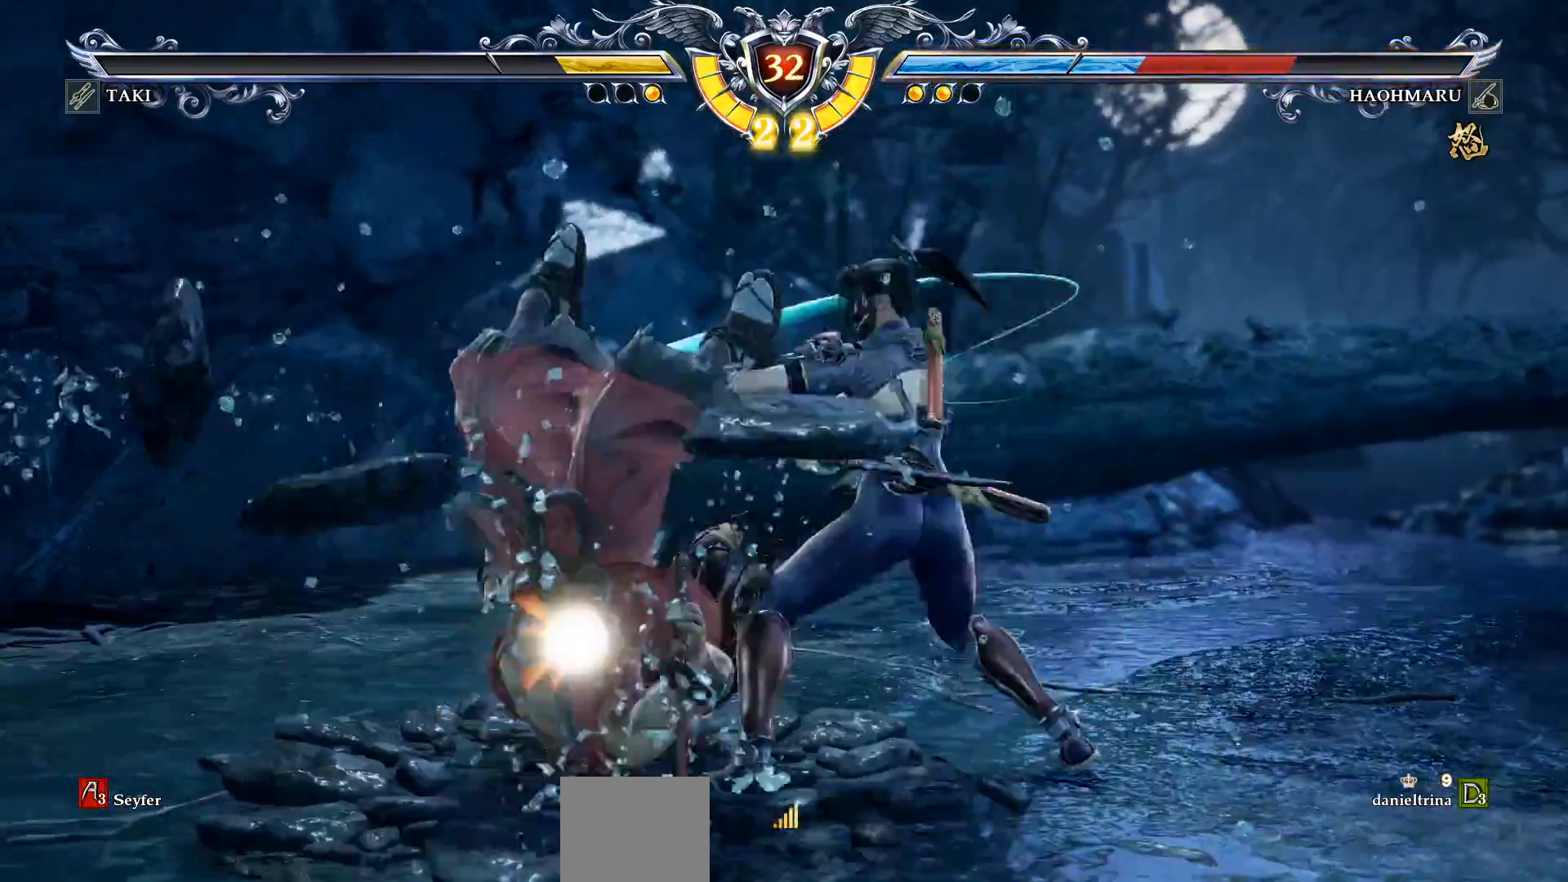
{"buttons": ["DPAD_RIGHT"], "right_stick": "center", "events": [[17, "TRIANGLE", "up"], [367, "DPAD_LEFT", "up"], [500, "DPAD_RIGHT", "down"]]}